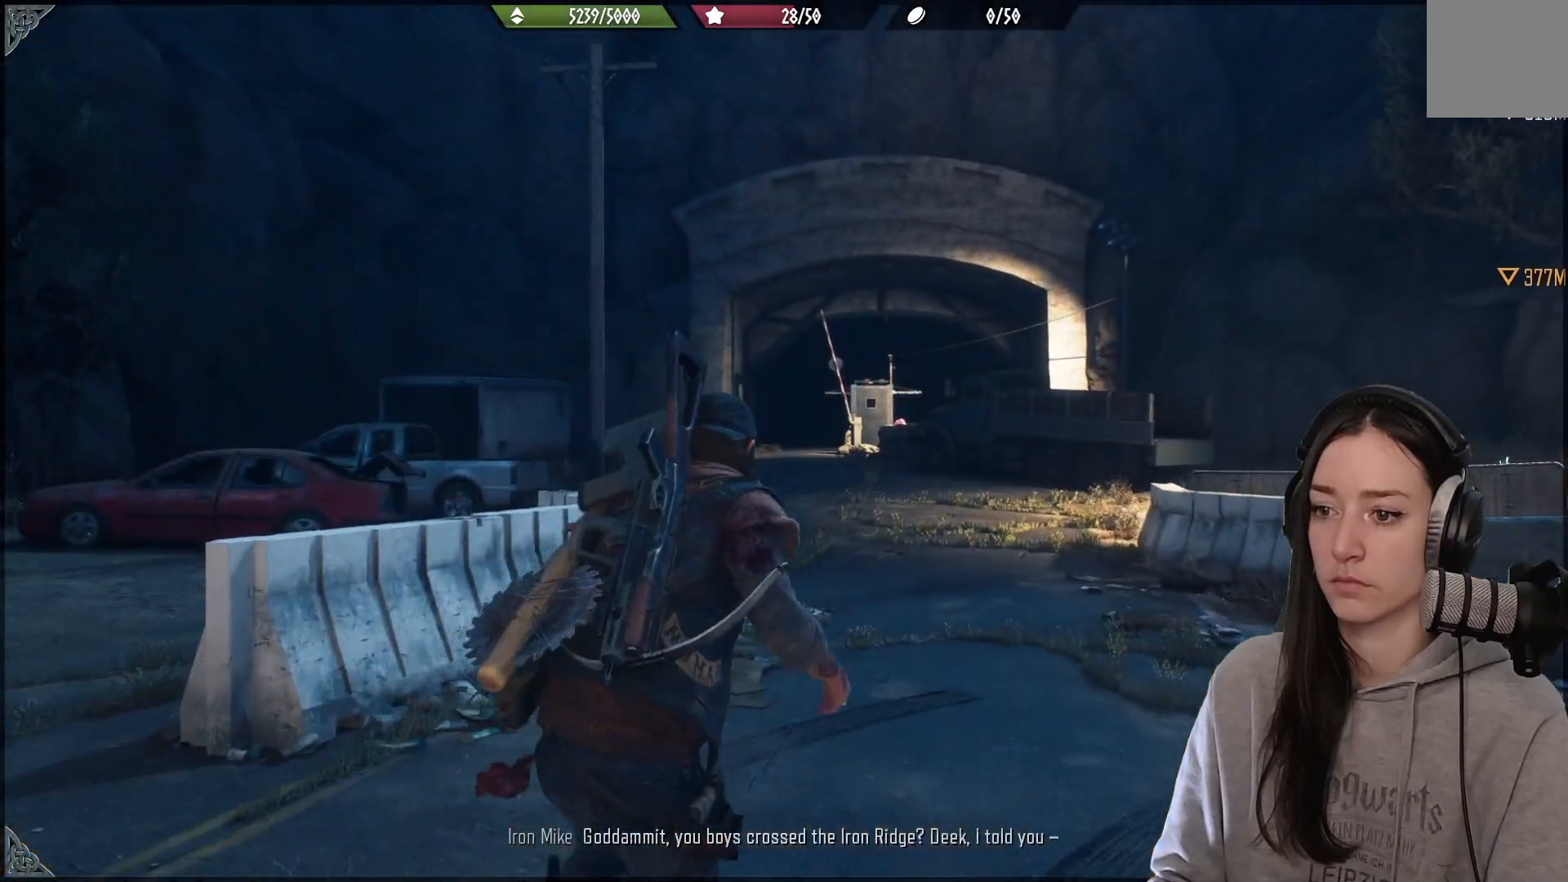
Gameplay with a controller (Xbox layout); each line is a JSON object with the inputs held at the frame after it. "events" lists button and stick changes between this image and that frame as [ms after this image, input, new state], when the widget could be followed in between.
{"buttons": [], "left_stick": "up", "right_stick": "center", "events": []}
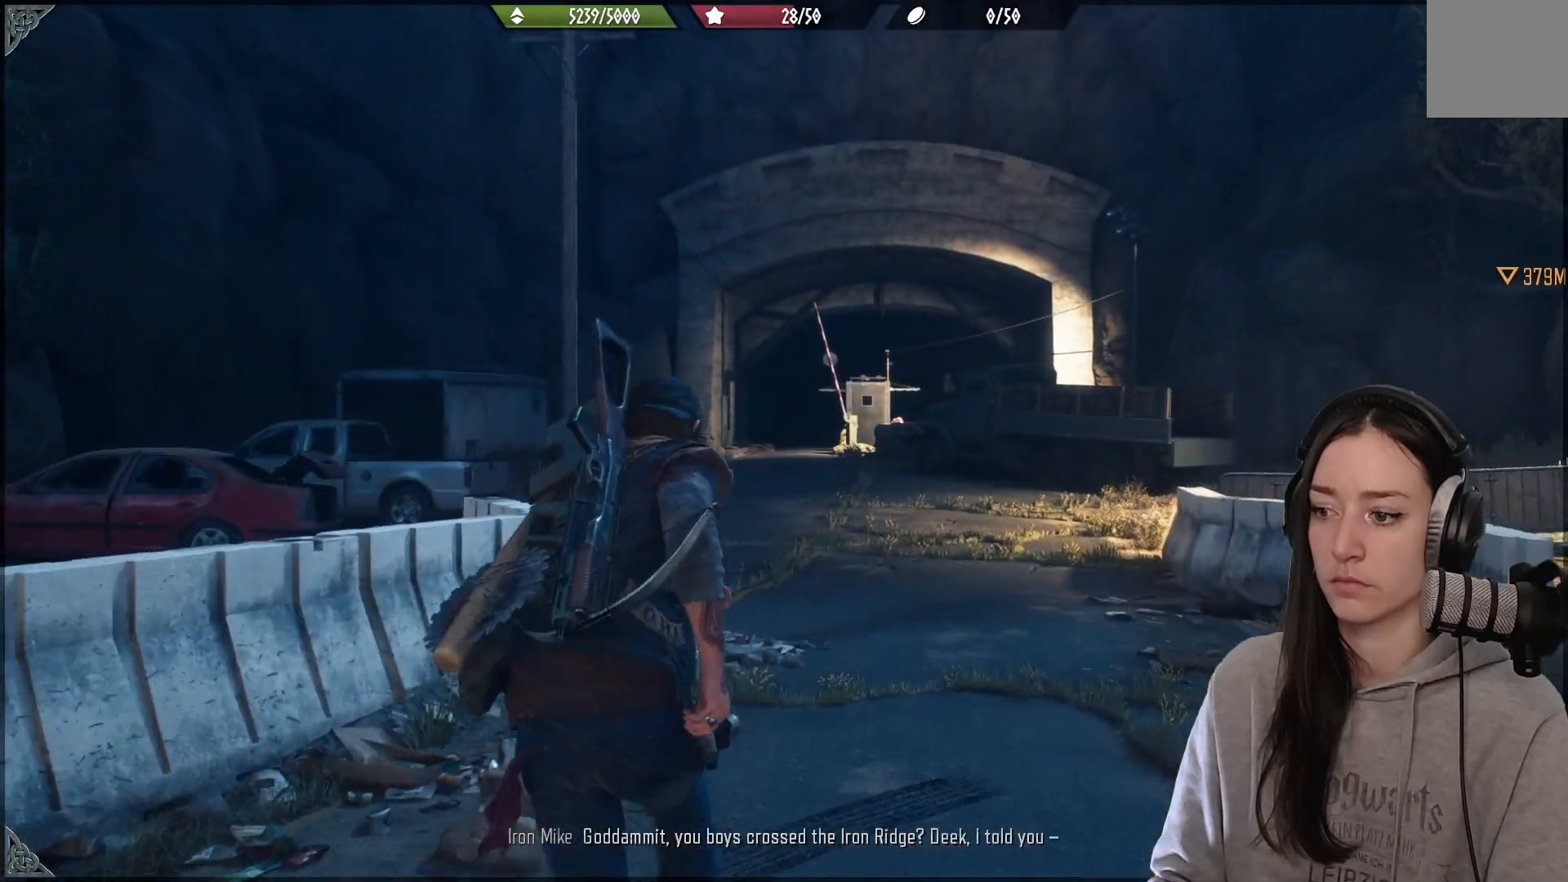
{"buttons": [], "left_stick": "up", "right_stick": "center", "events": []}
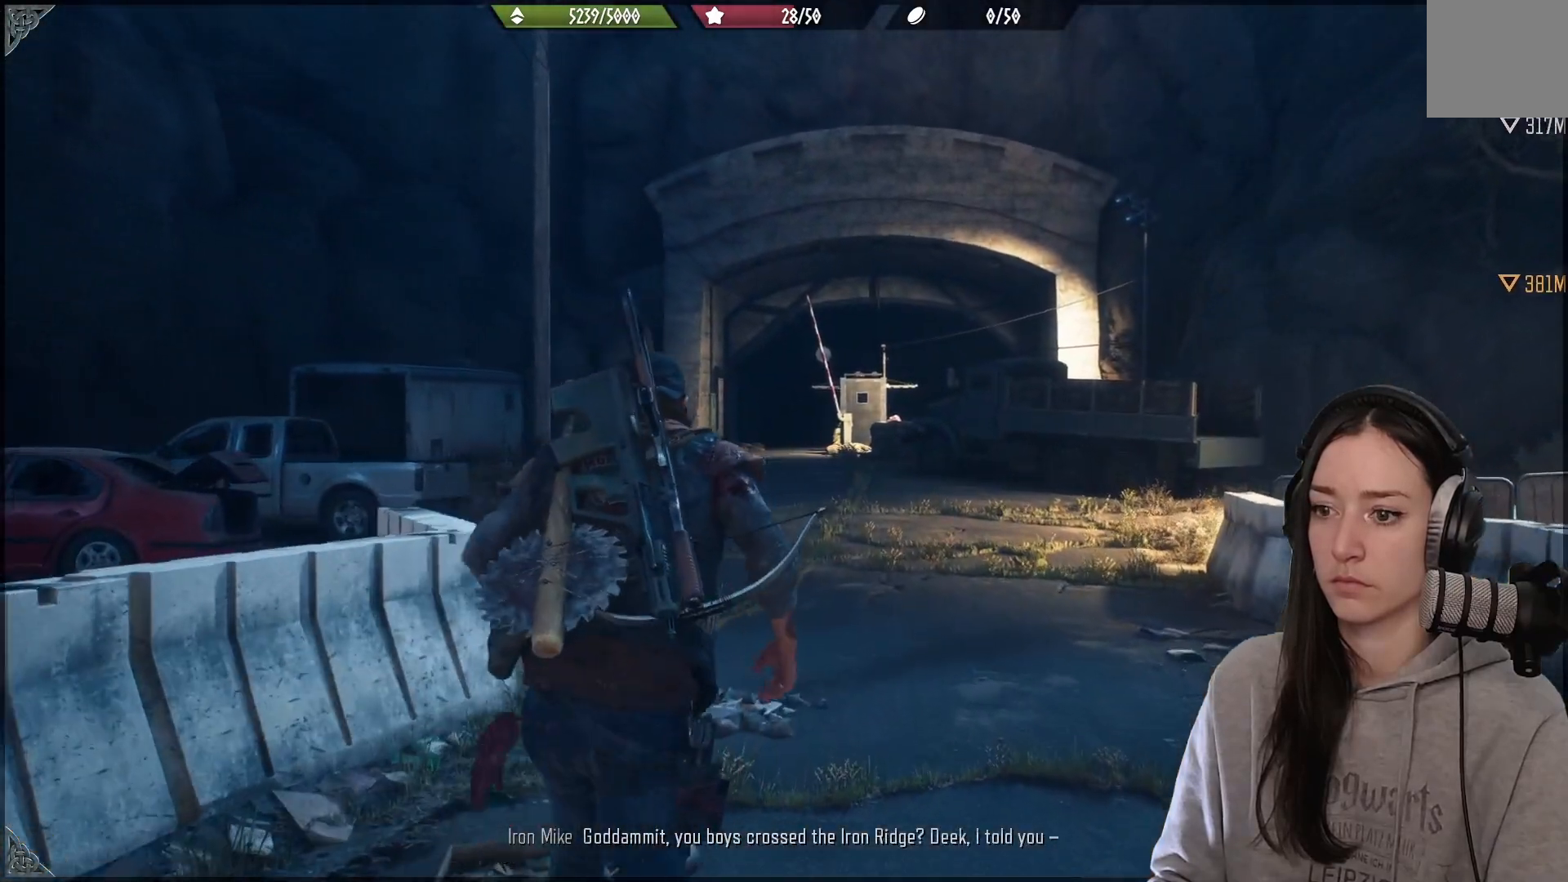
{"buttons": [], "left_stick": "up", "right_stick": "center", "events": []}
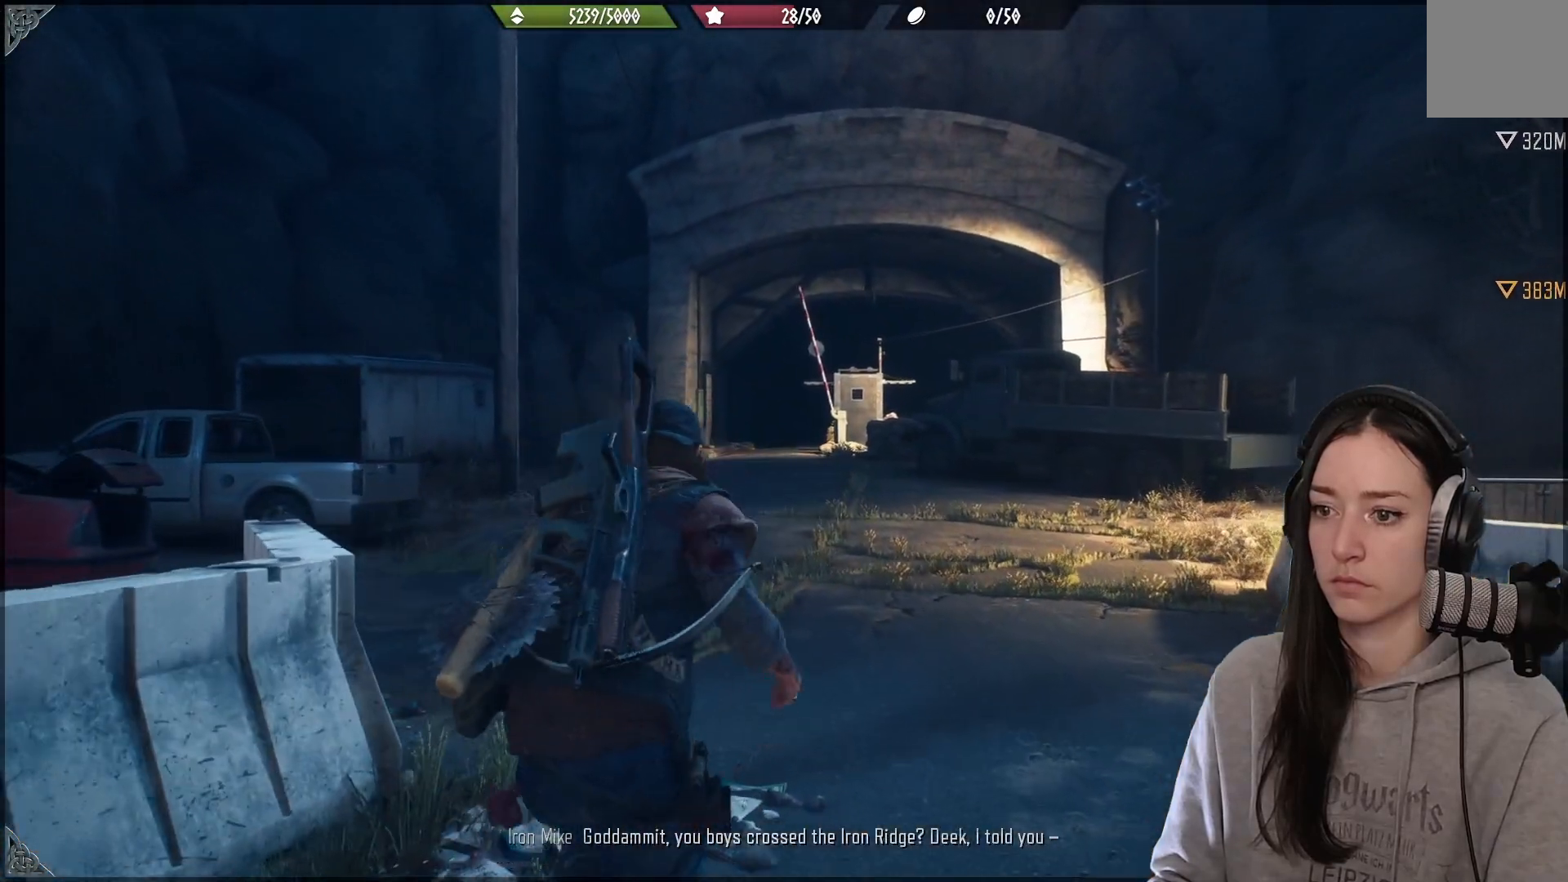
{"buttons": [], "left_stick": "up", "right_stick": "center", "events": []}
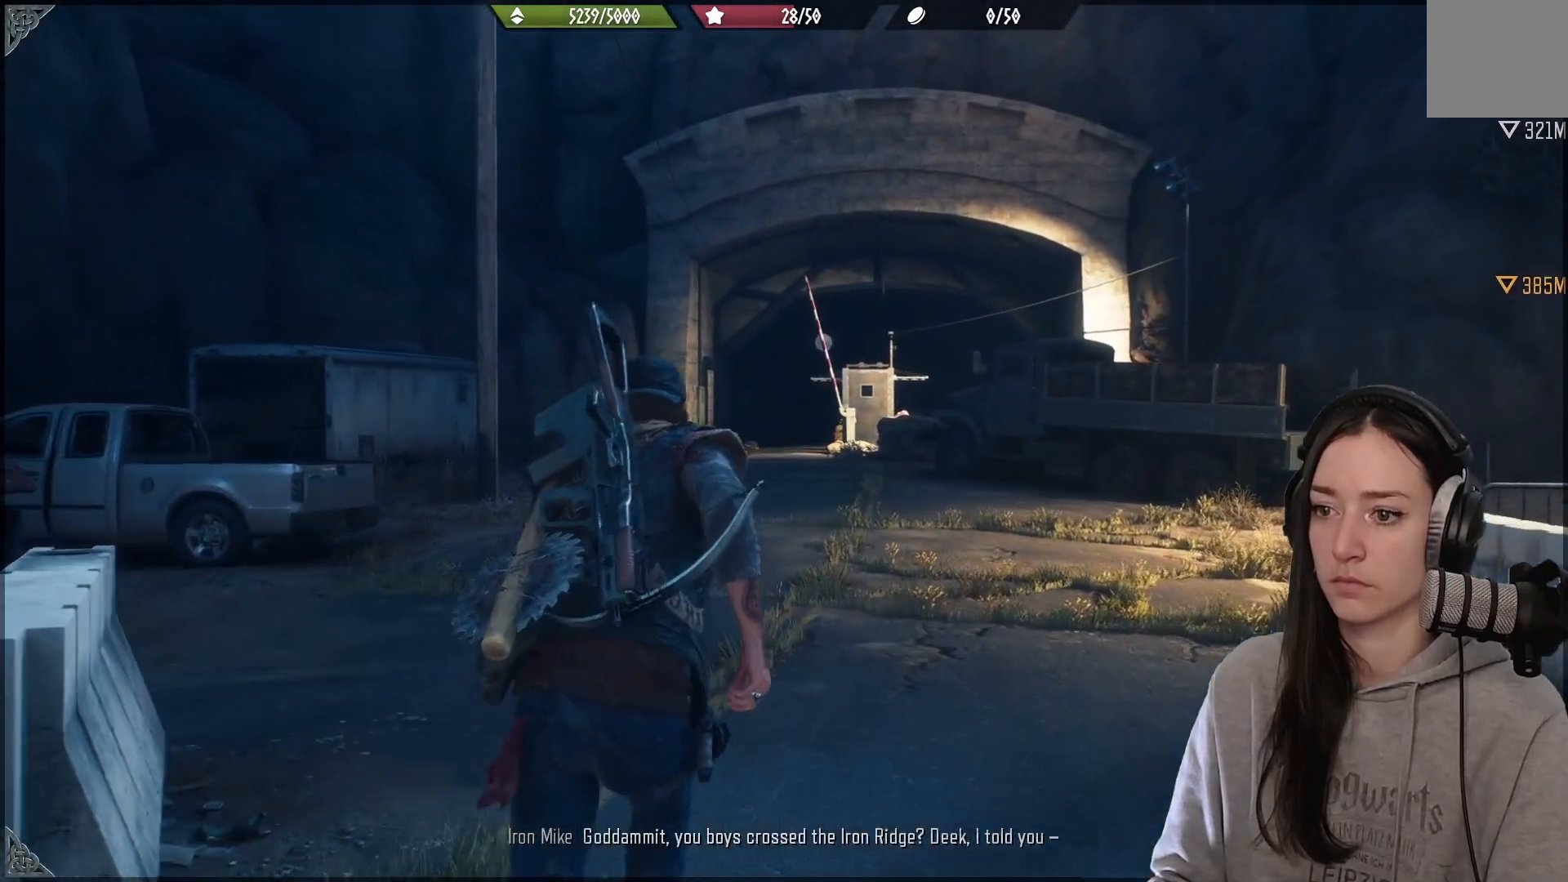
{"buttons": [], "left_stick": "up", "right_stick": "center", "events": []}
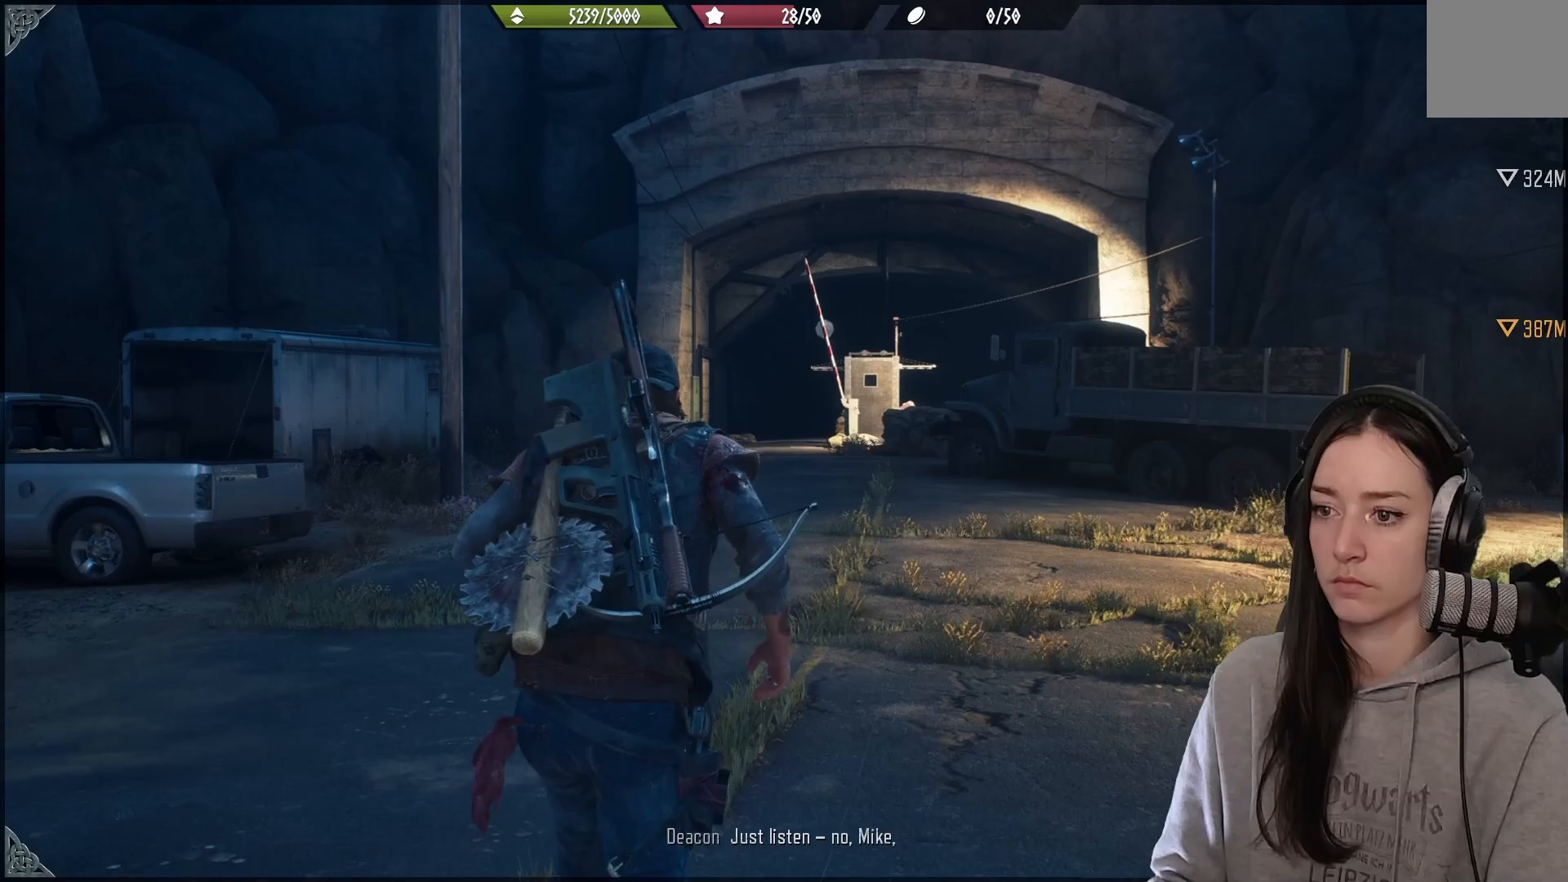
{"buttons": [], "left_stick": "up", "right_stick": "down", "events": [[267, "right_stick", "down"]]}
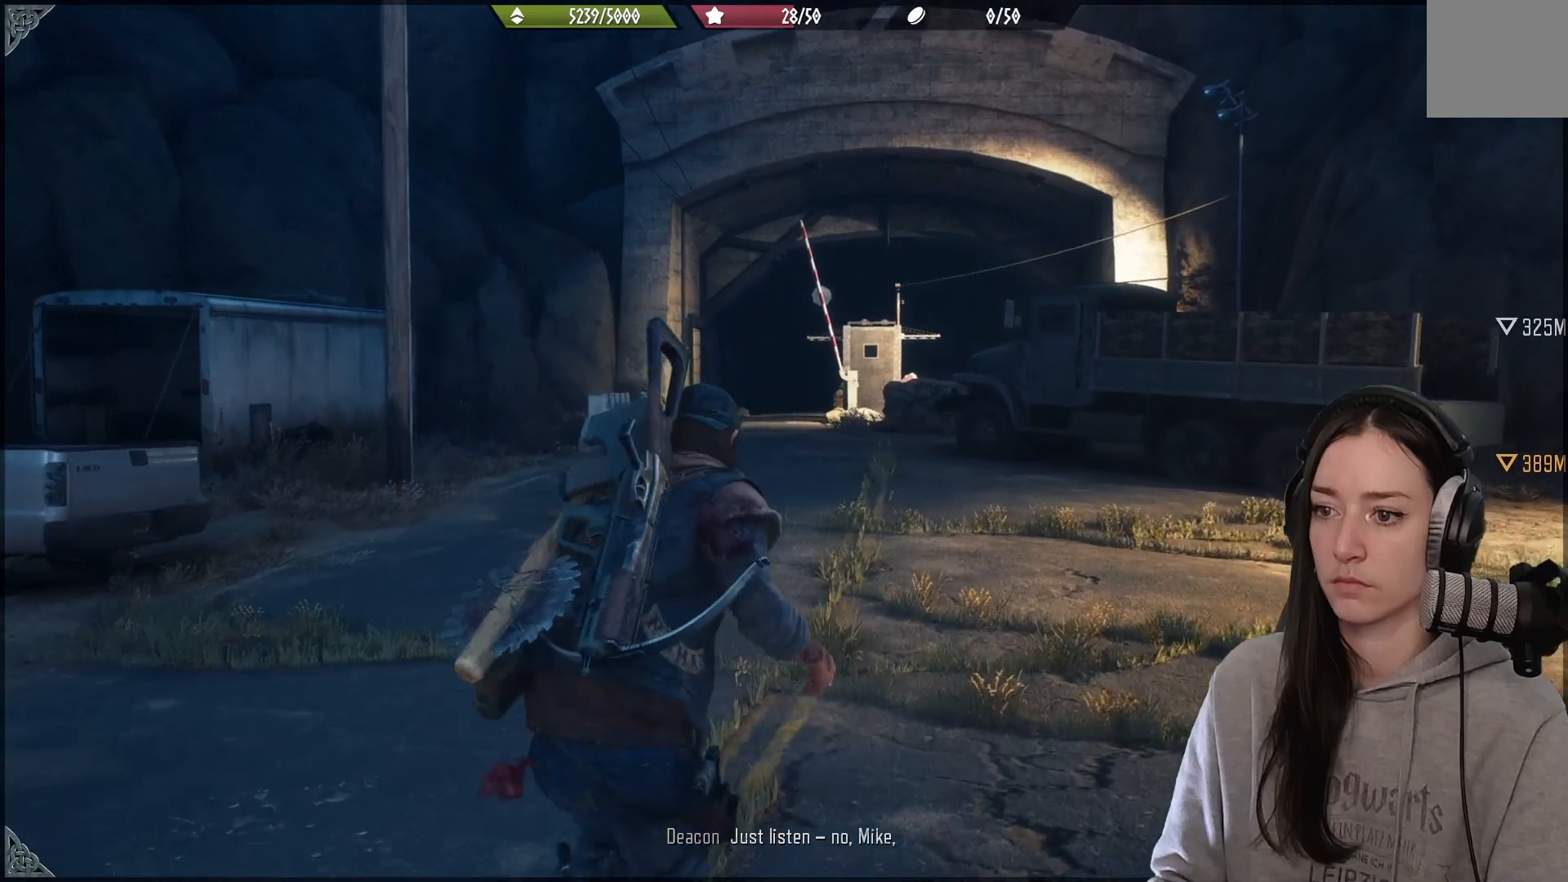
{"buttons": [], "left_stick": "up", "right_stick": "down", "events": [[183, "right_stick", "center"], [317, "right_stick", "down"]]}
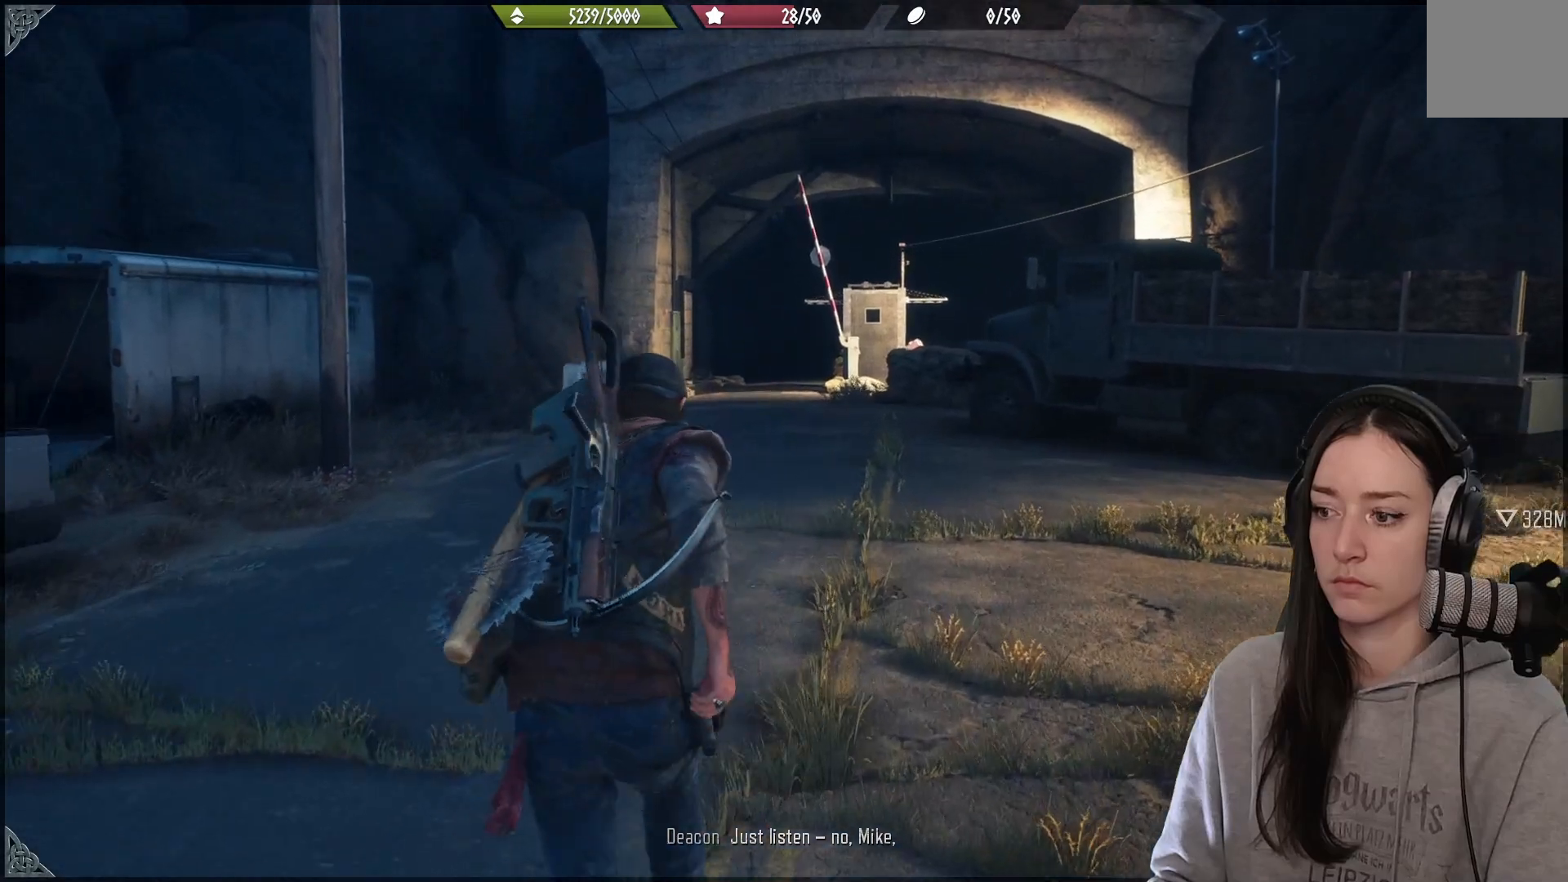
{"buttons": [], "left_stick": "up", "right_stick": "down", "events": []}
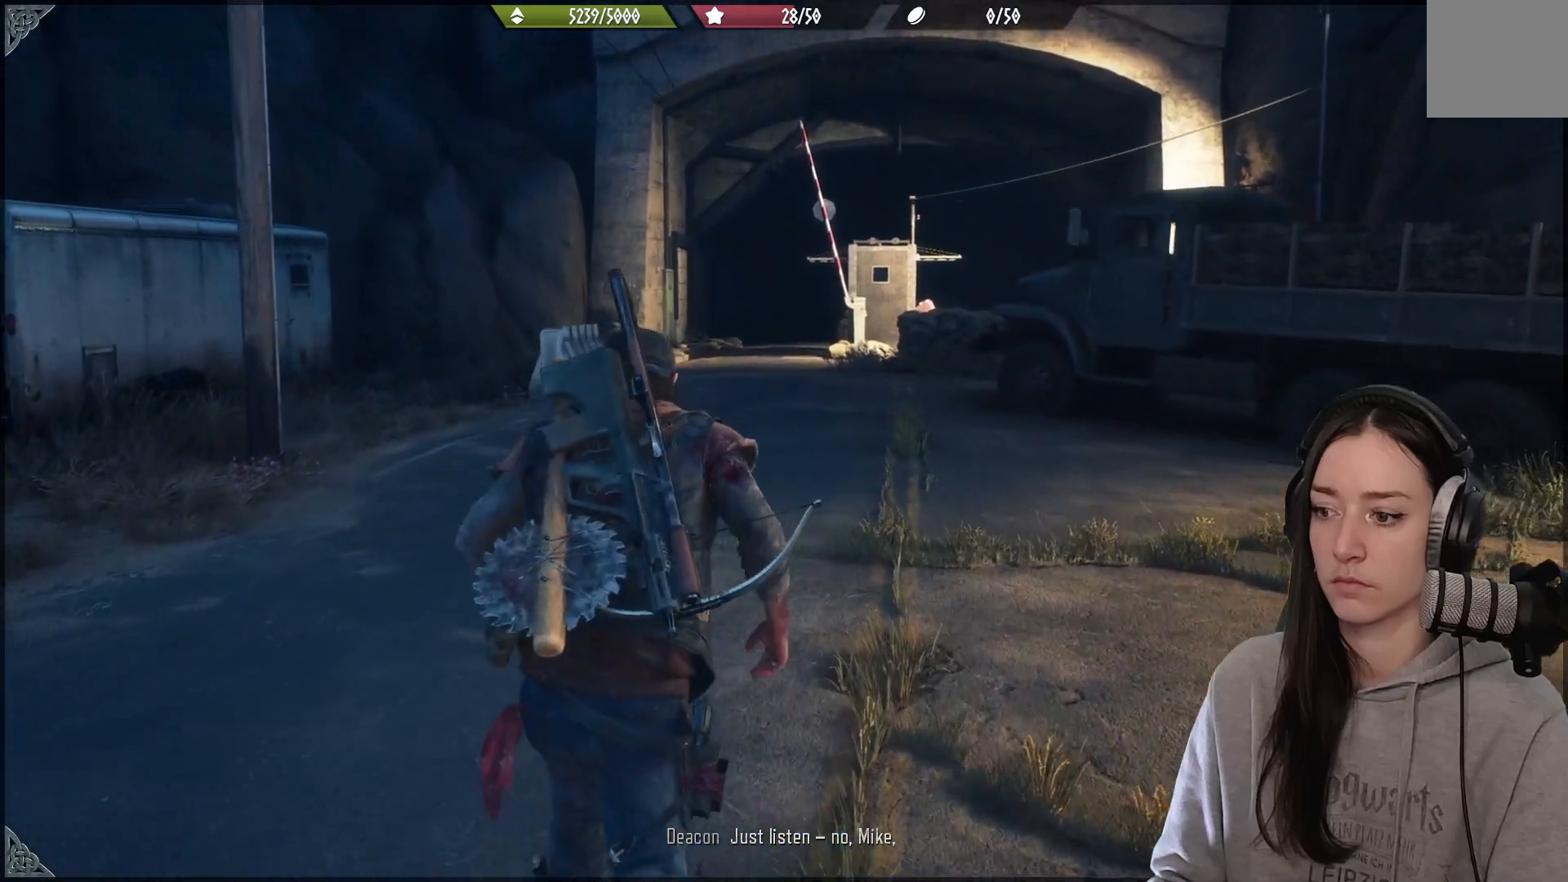
{"buttons": [], "left_stick": "up", "right_stick": "center", "events": [[150, "right_stick", "center"]]}
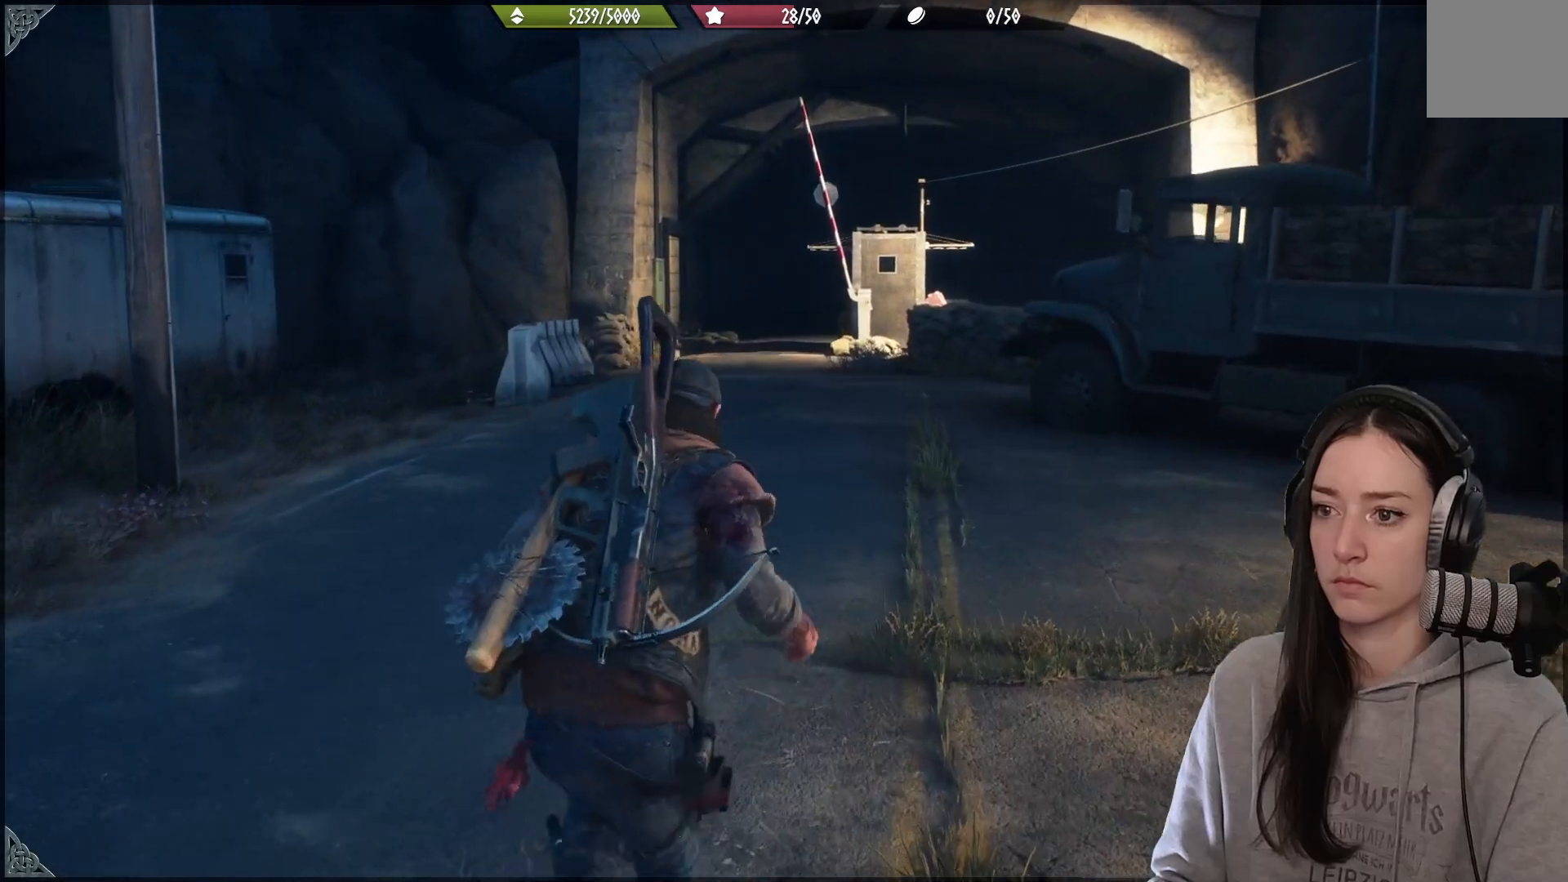
{"buttons": [], "left_stick": "up", "right_stick": "center", "events": []}
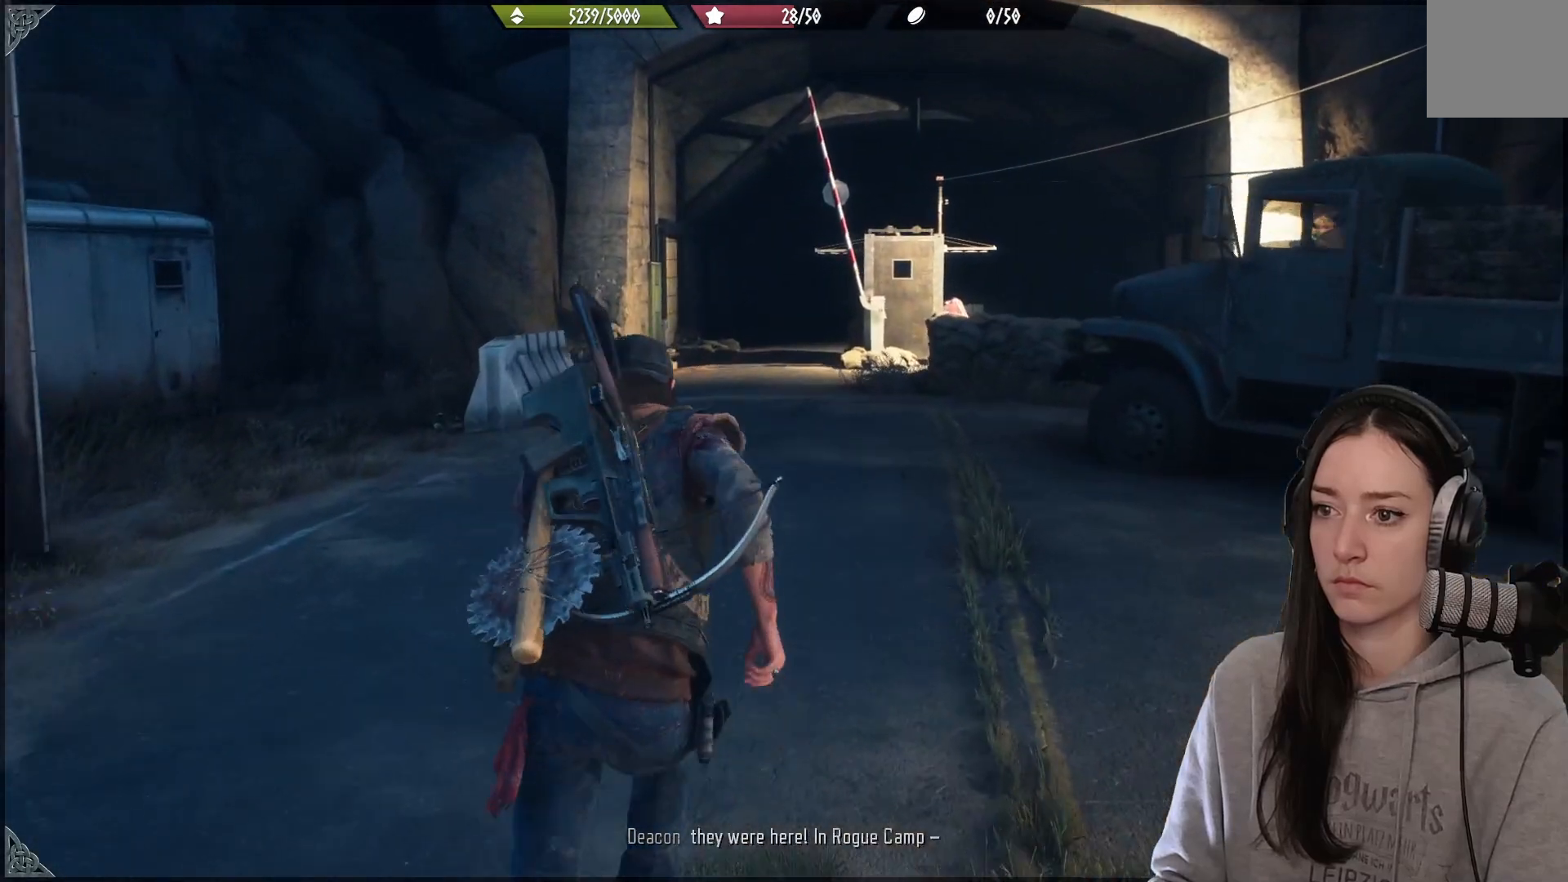
{"buttons": [], "left_stick": "up", "right_stick": "center", "events": []}
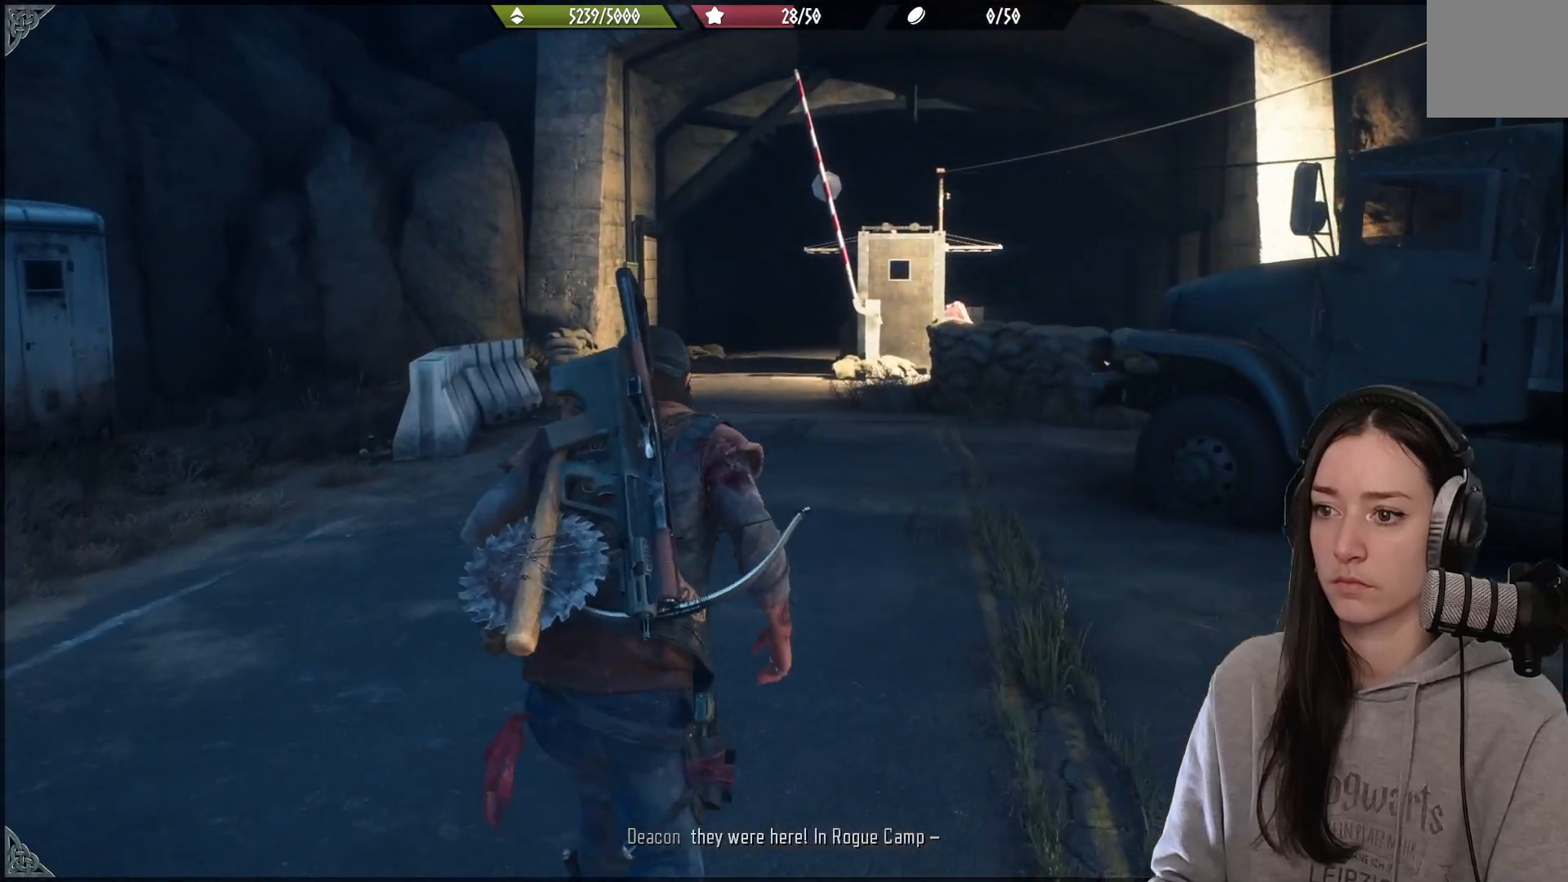
{"buttons": [], "left_stick": "up-left", "right_stick": "right", "events": [[83, "right_stick", "right"], [150, "left_stick", "up-left"]]}
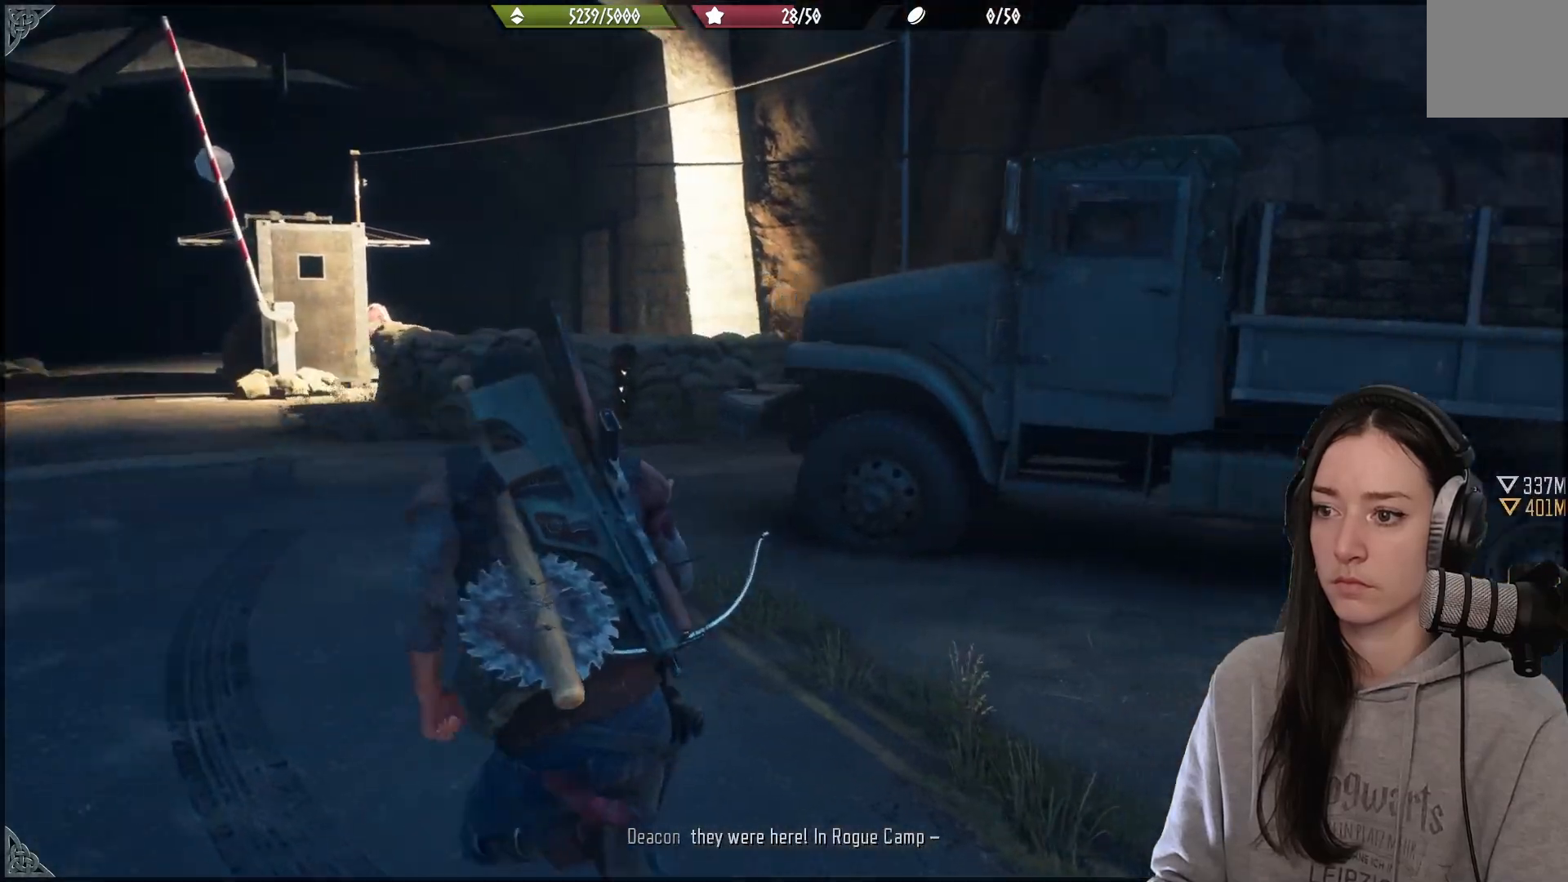
{"buttons": [], "left_stick": "left", "right_stick": "right", "events": [[183, "left_stick", "left"]]}
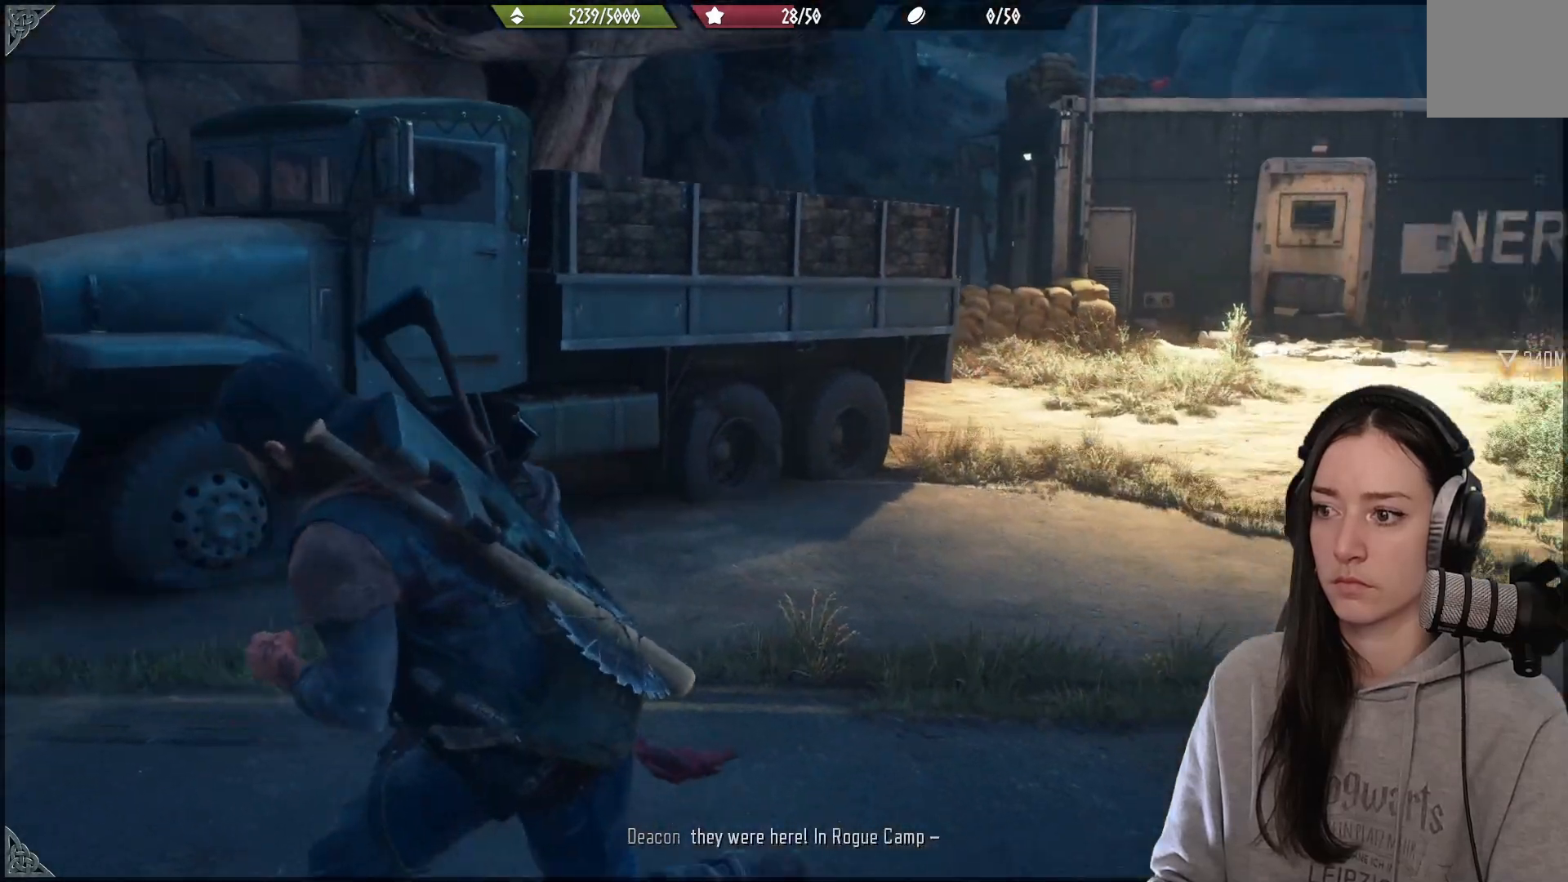
{"buttons": [], "left_stick": "left", "right_stick": "center", "events": [[117, "left_stick", "down-left"], [133, "right_stick", "center"], [383, "left_stick", "left"]]}
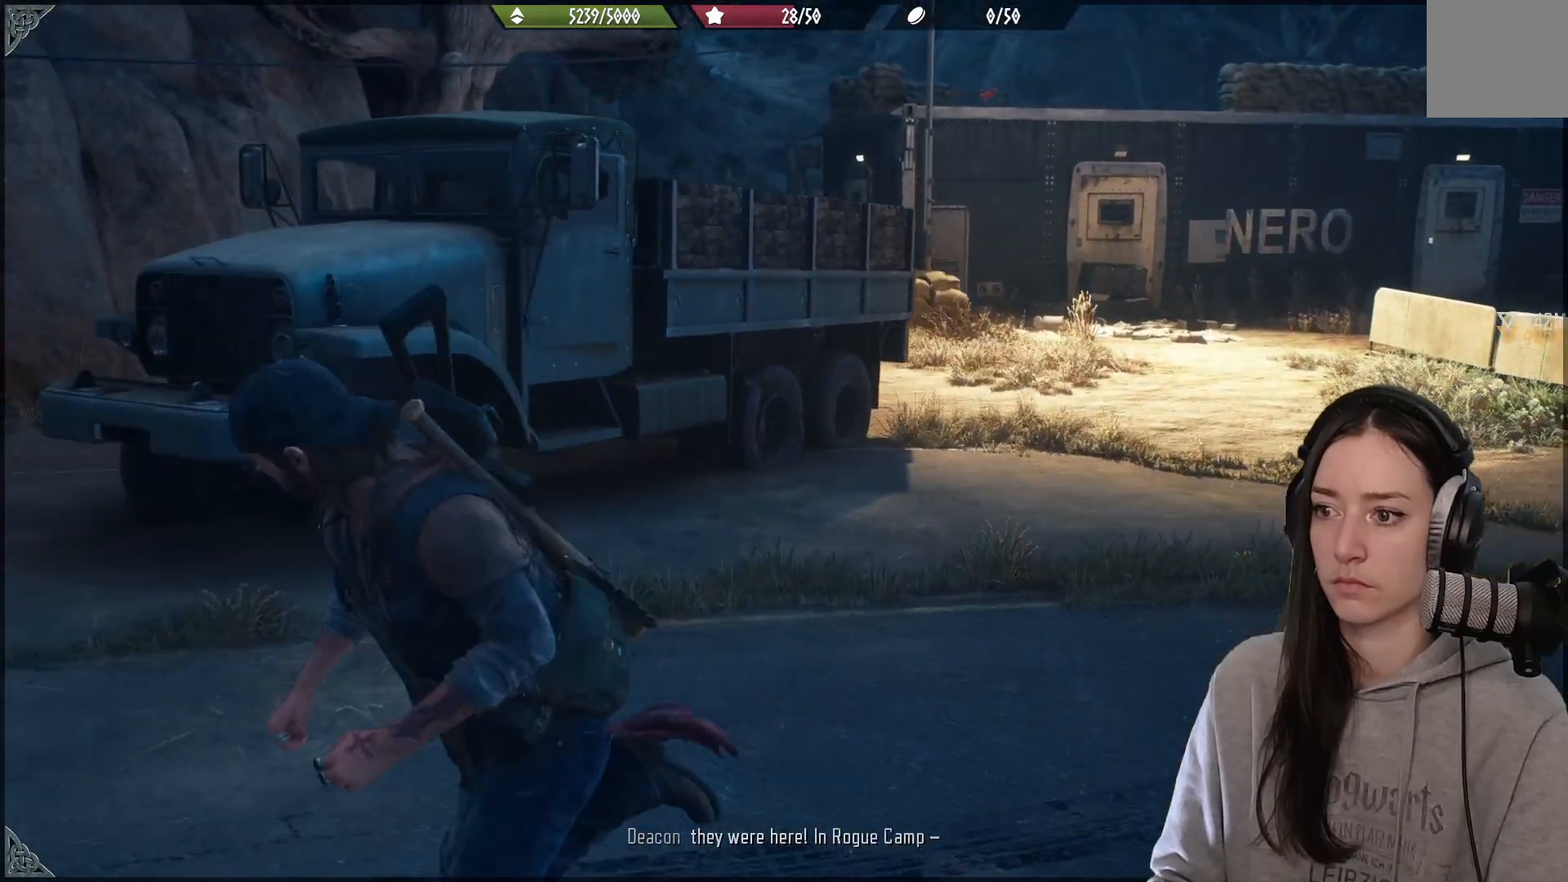
{"buttons": ["L3"], "left_stick": "left", "right_stick": "left", "events": [[67, "right_stick", "down-right"], [233, "right_stick", "center"], [350, "right_stick", "left"], [500, "L3", "down"]]}
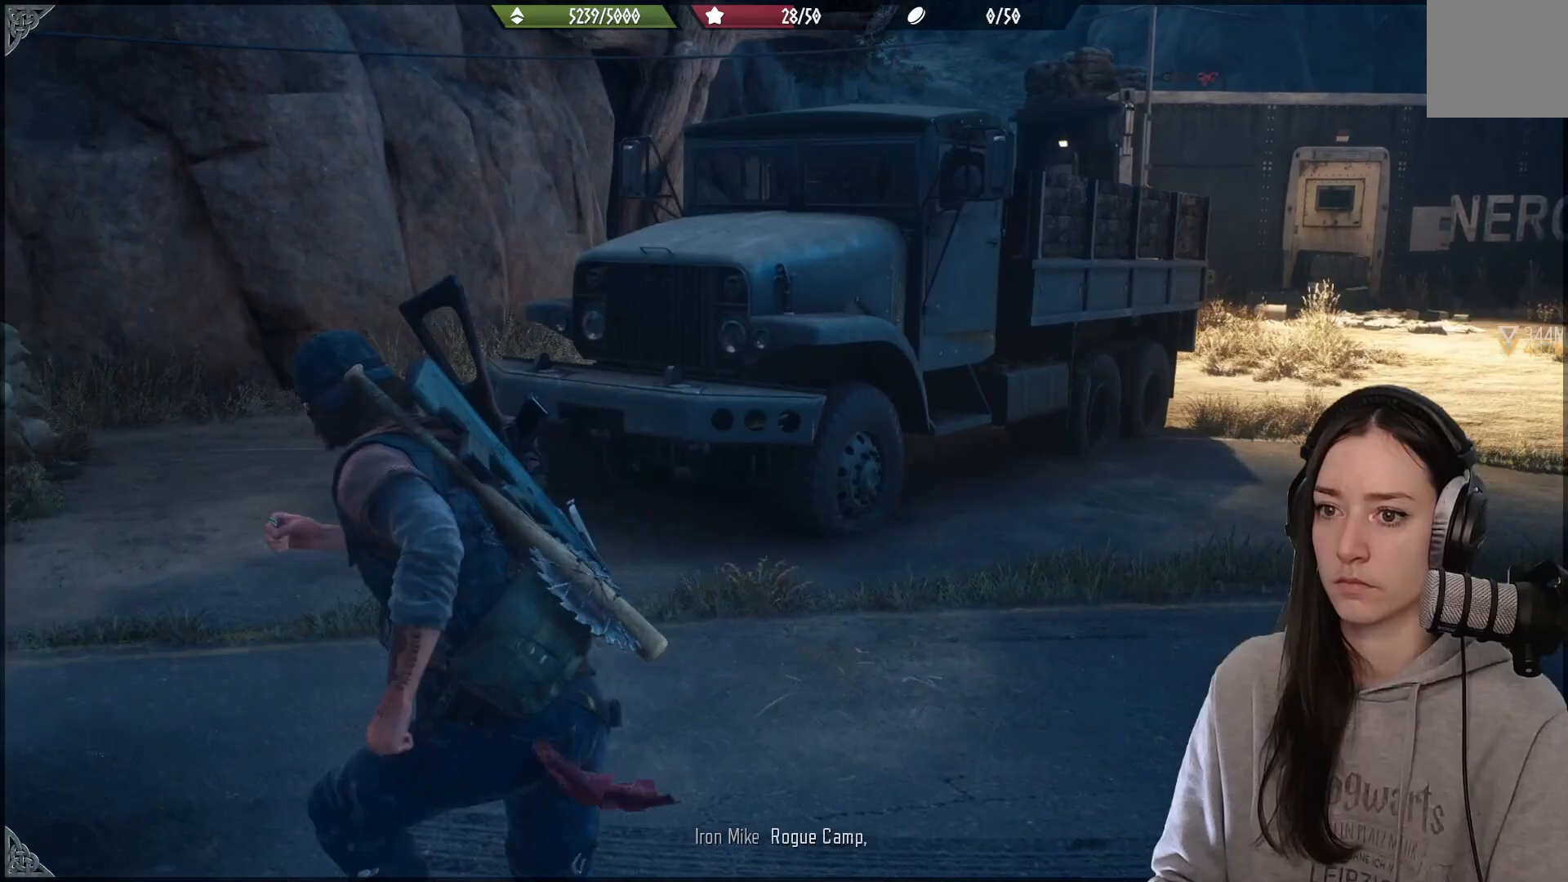
{"buttons": [], "left_stick": "up-left", "right_stick": "left", "events": [[100, "L3", "up"], [100, "left_stick", "up-left"]]}
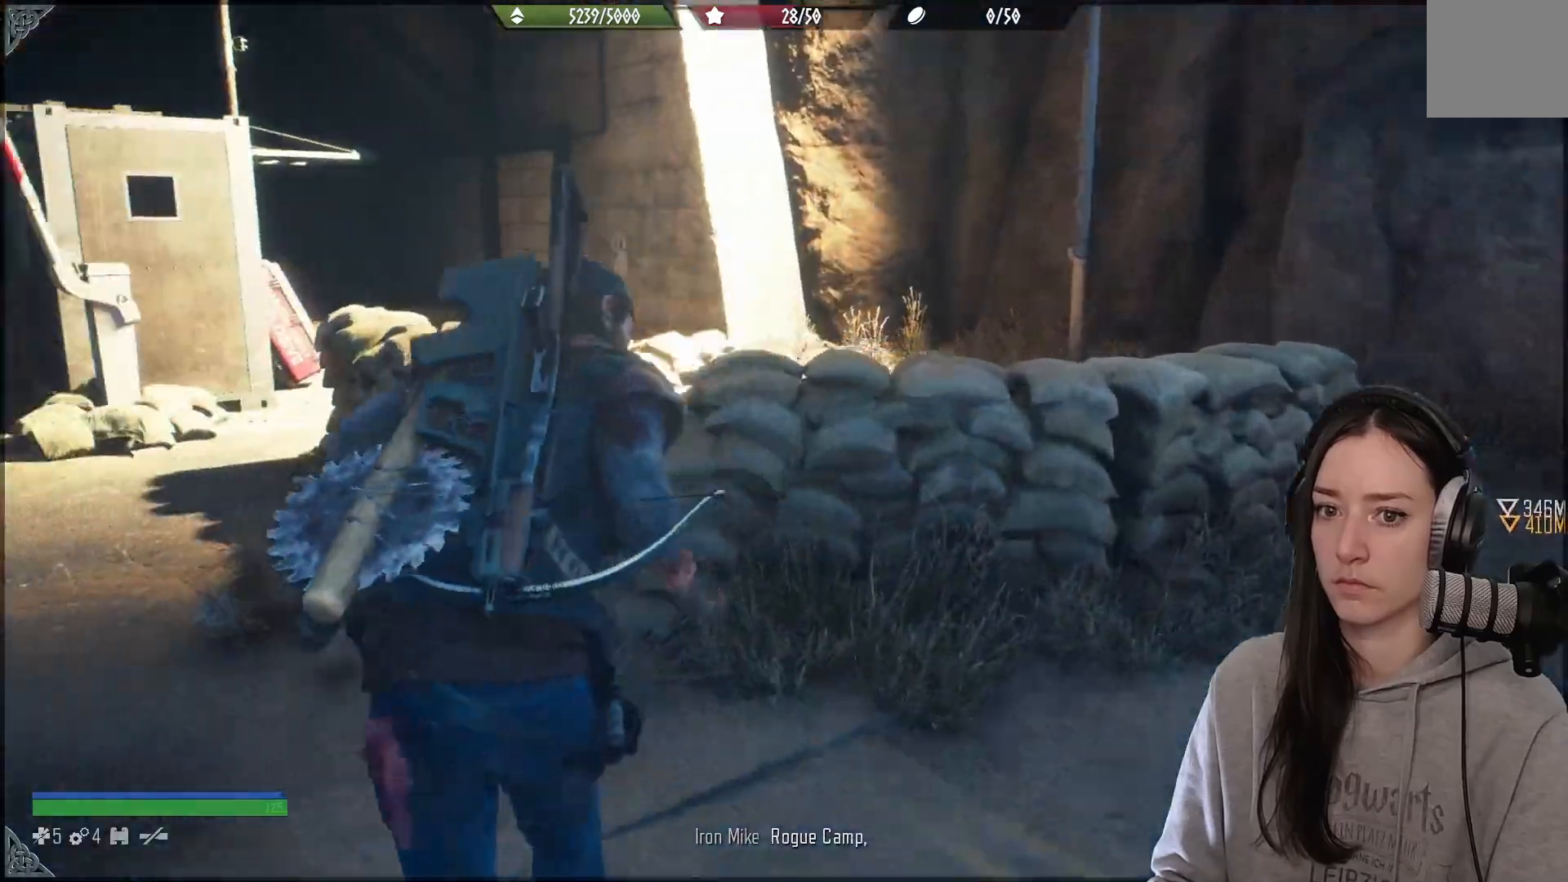
{"buttons": [], "left_stick": "up-left", "right_stick": "up-left", "events": [[67, "right_stick", "center"], [317, "right_stick", "left"], [433, "right_stick", "up-left"]]}
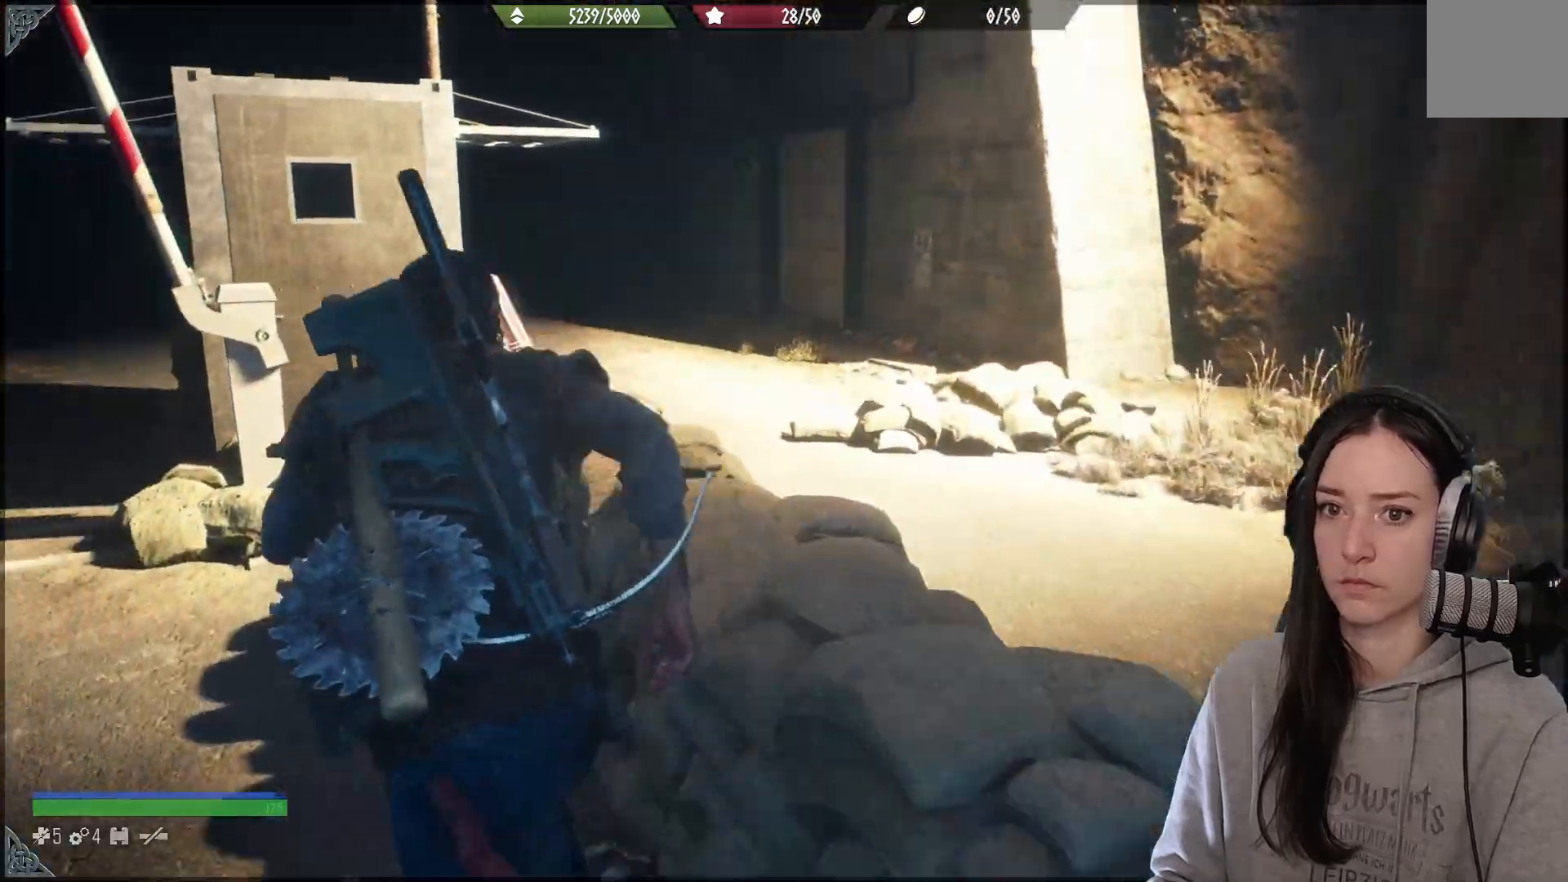
{"buttons": [], "left_stick": "up-left", "right_stick": "center", "events": [[167, "right_stick", "down-right"], [233, "right_stick", "center"]]}
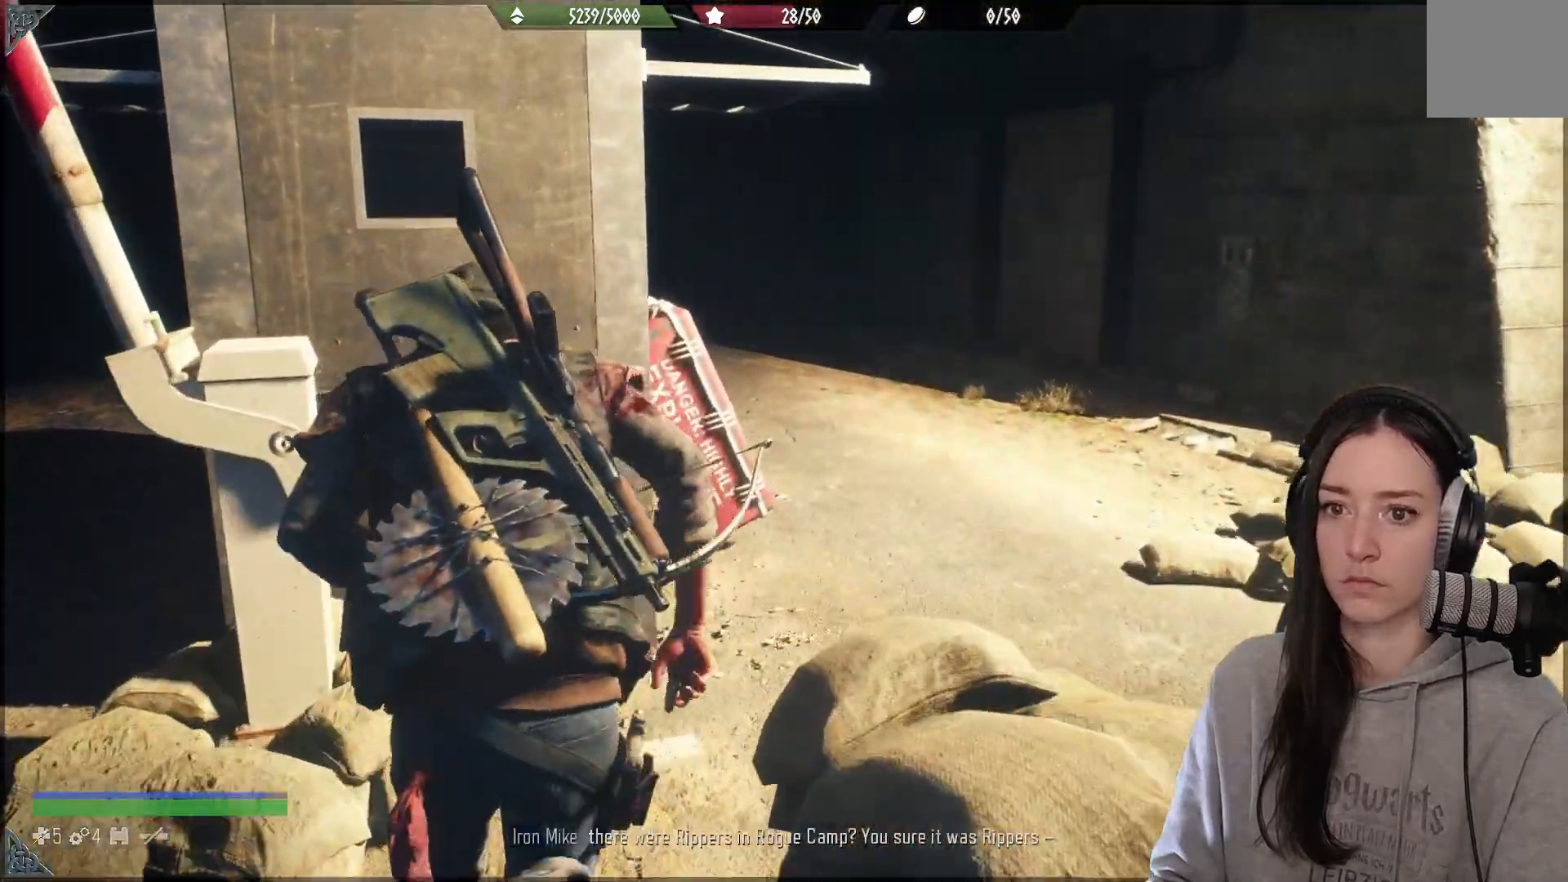
{"buttons": [], "left_stick": "up-left", "right_stick": "center", "events": [[33, "A", "down"], [150, "A", "up"], [217, "A", "down"], [317, "A", "up"], [383, "A", "down"], [467, "A", "up"]]}
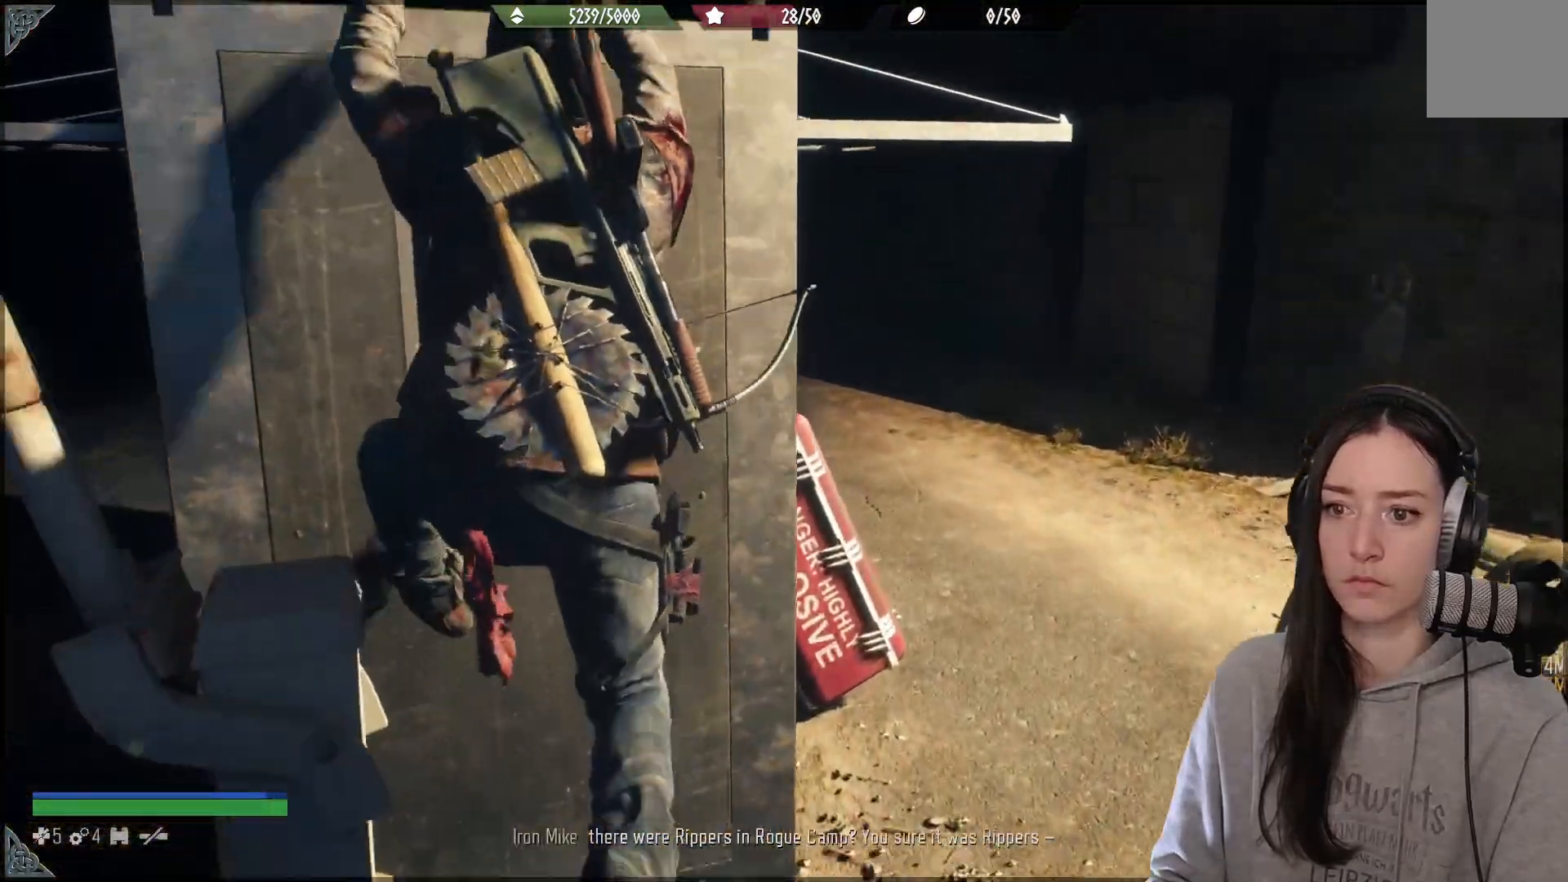
{"buttons": [], "left_stick": "up-left", "right_stick": "center", "events": [[150, "right_stick", "down"], [467, "right_stick", "center"]]}
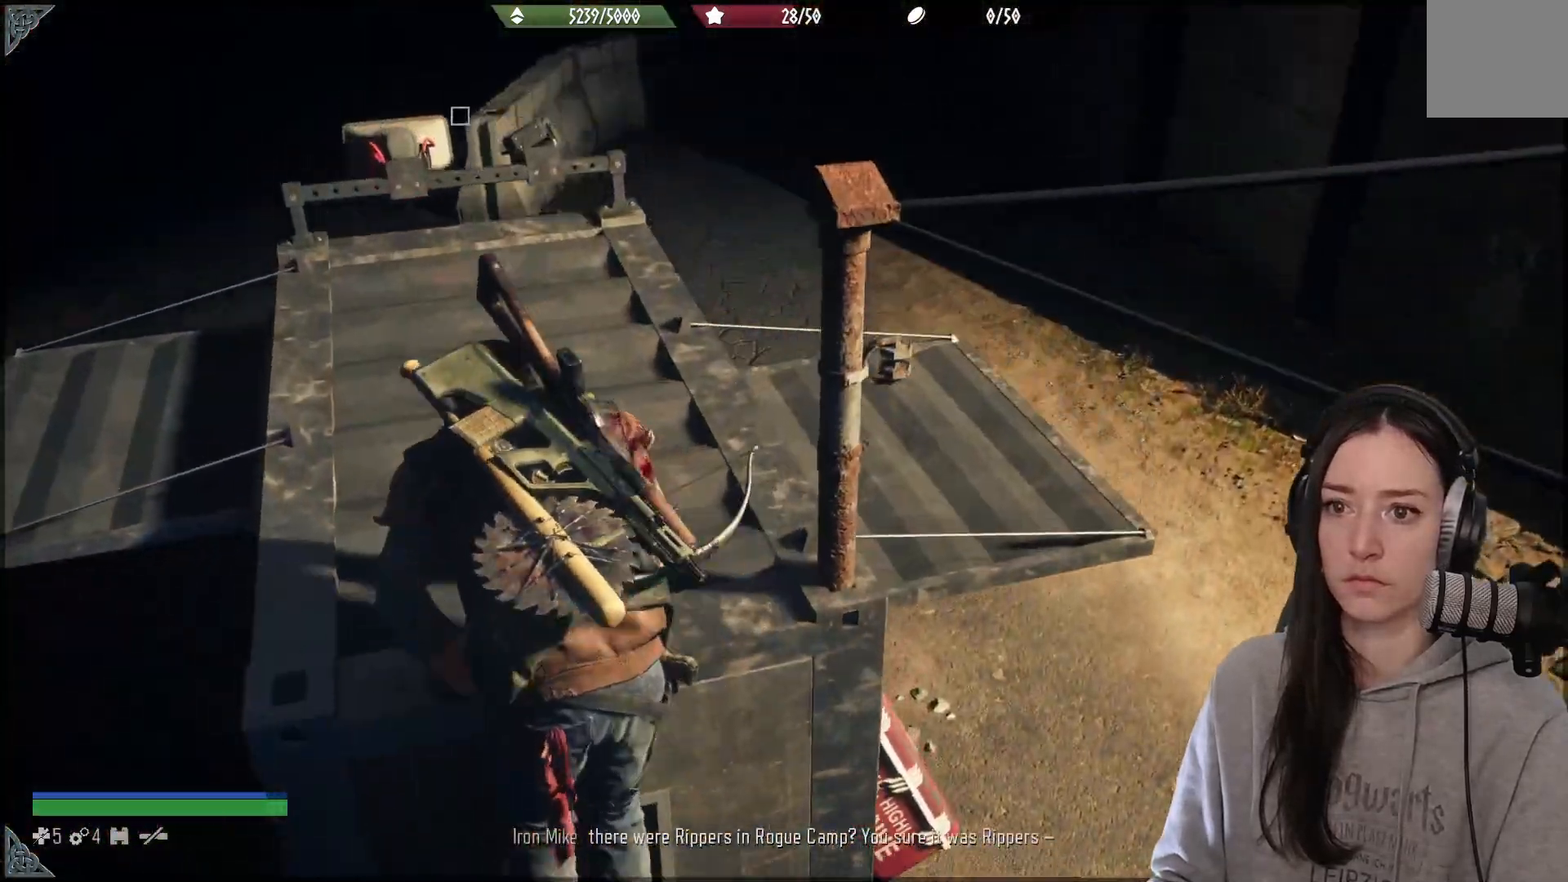
{"buttons": [], "left_stick": "up-left", "right_stick": "down-left", "events": [[133, "right_stick", "down"], [183, "right_stick", "down-left"]]}
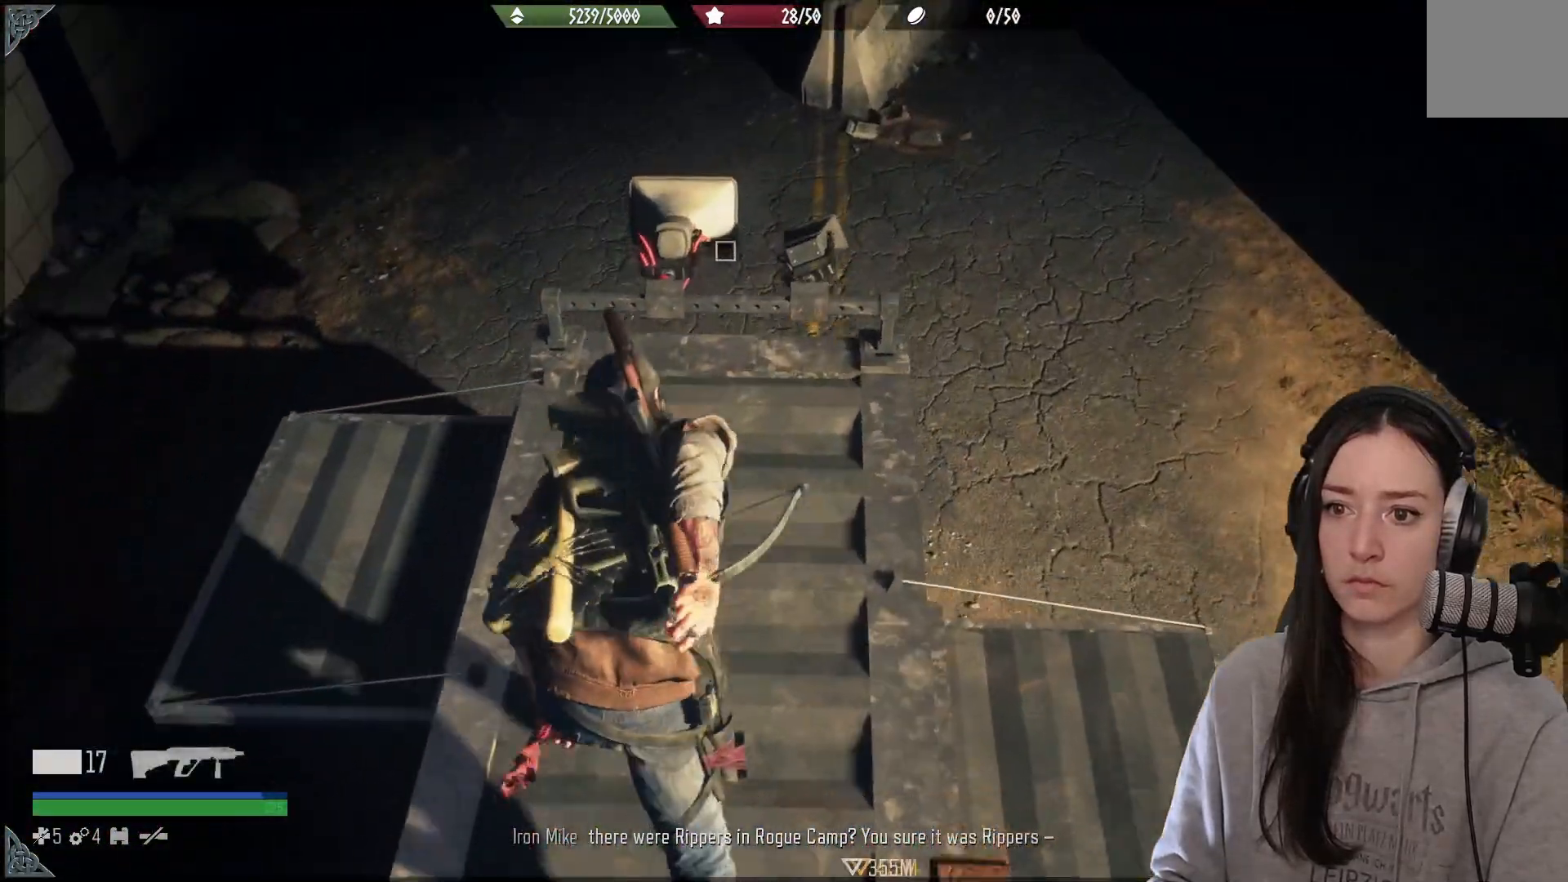
{"buttons": ["X"], "left_stick": "center", "right_stick": "center", "events": [[17, "right_stick", "center"], [233, "left_stick", "center"], [300, "X", "down"]]}
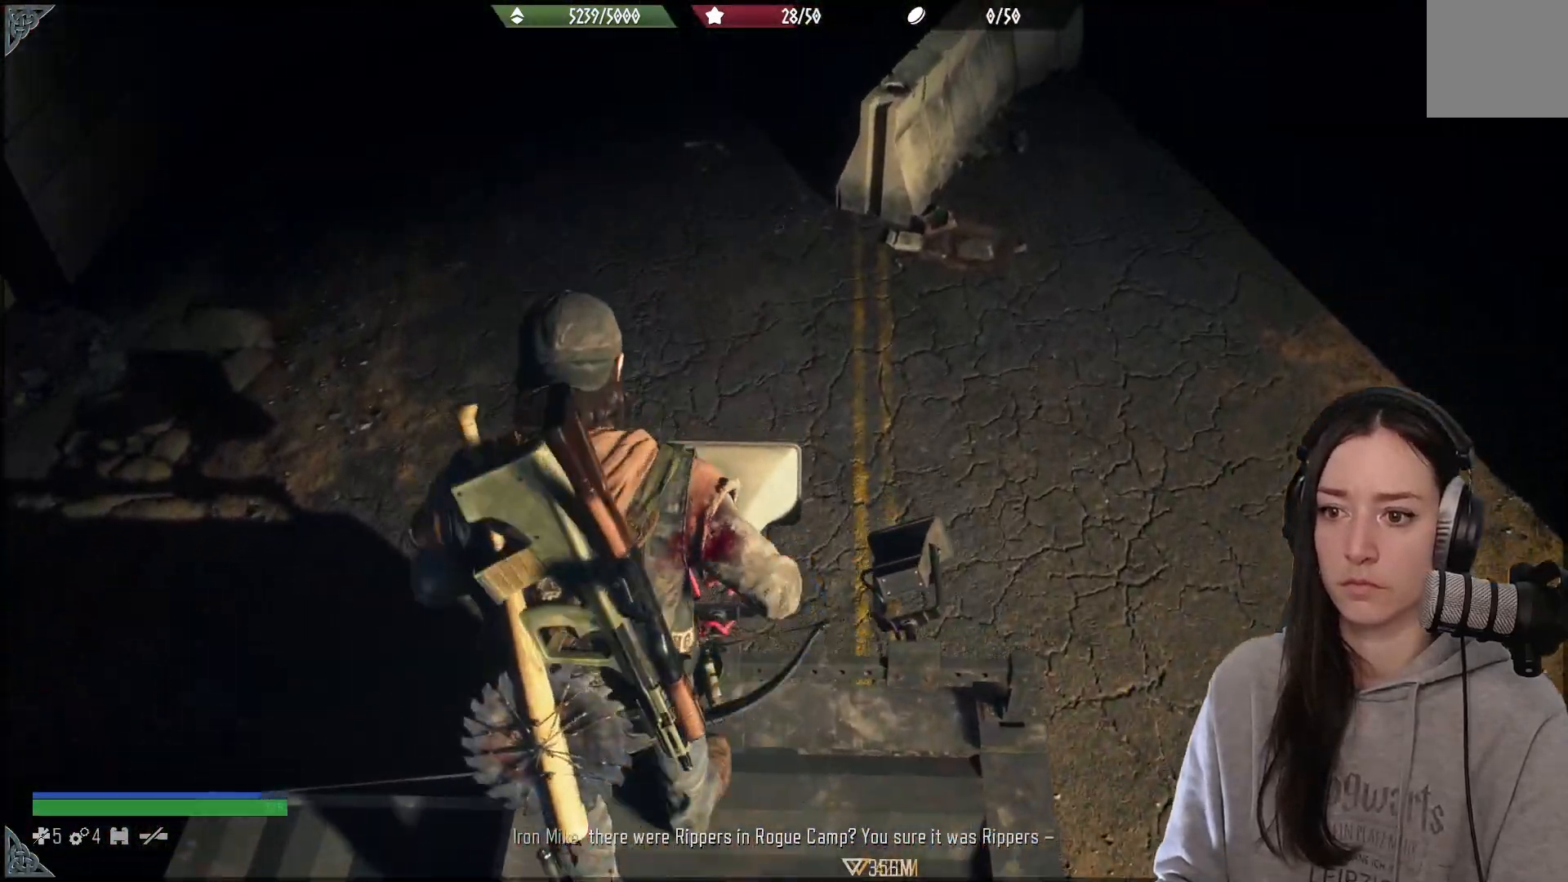
{"buttons": ["X"], "left_stick": "center", "right_stick": "center", "events": []}
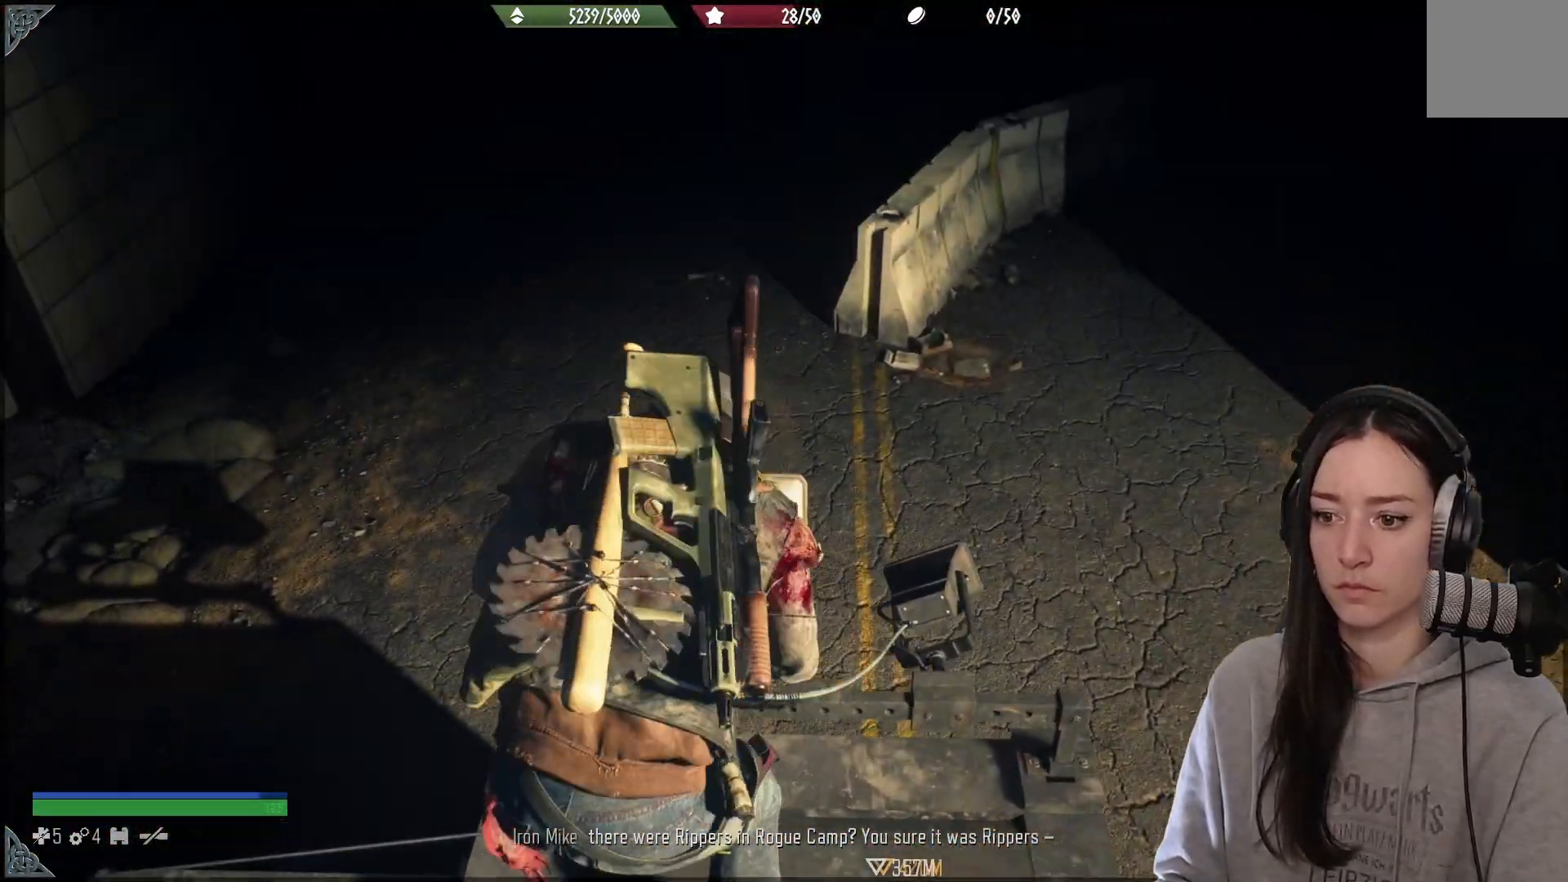
{"buttons": ["X"], "left_stick": "center", "right_stick": "center", "events": []}
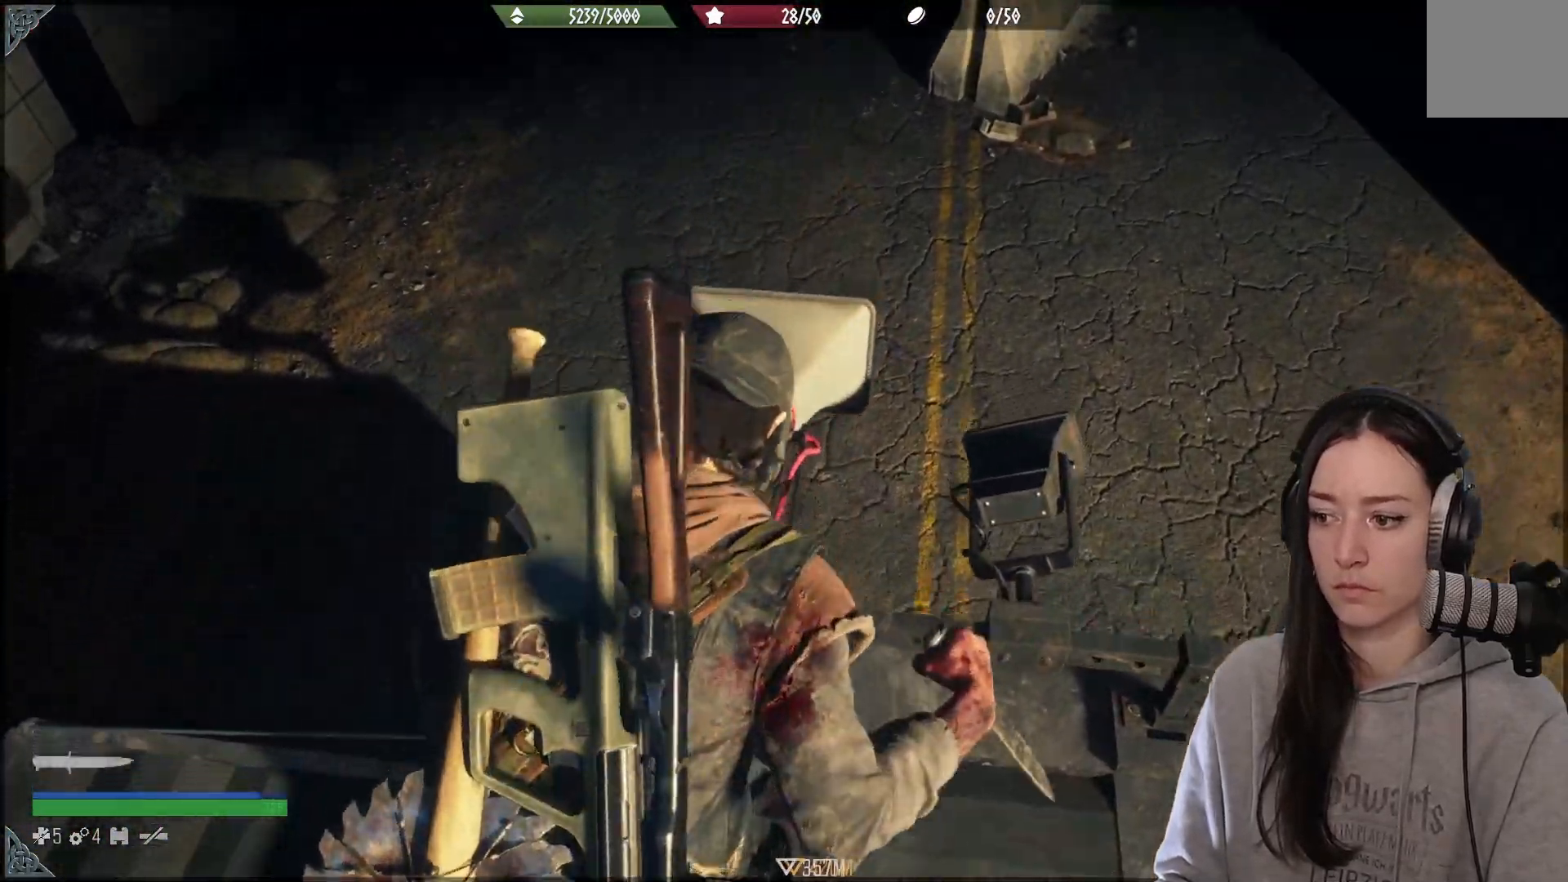
{"buttons": ["X"], "left_stick": "center", "right_stick": "center", "events": []}
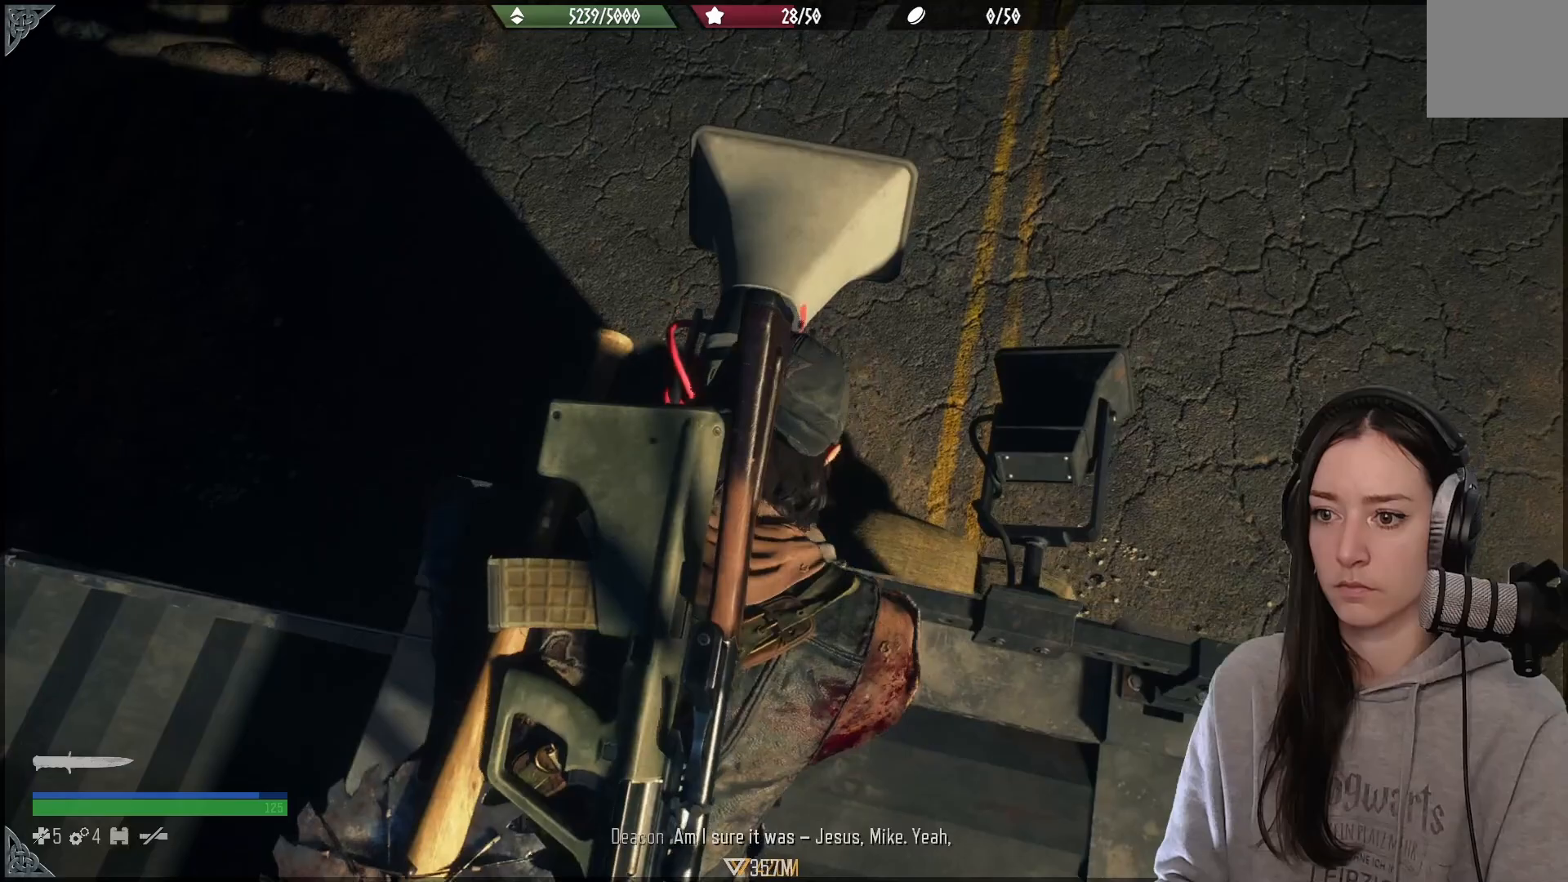
{"buttons": [], "left_stick": "center", "right_stick": "left", "events": [[117, "X", "up"], [433, "right_stick", "left"]]}
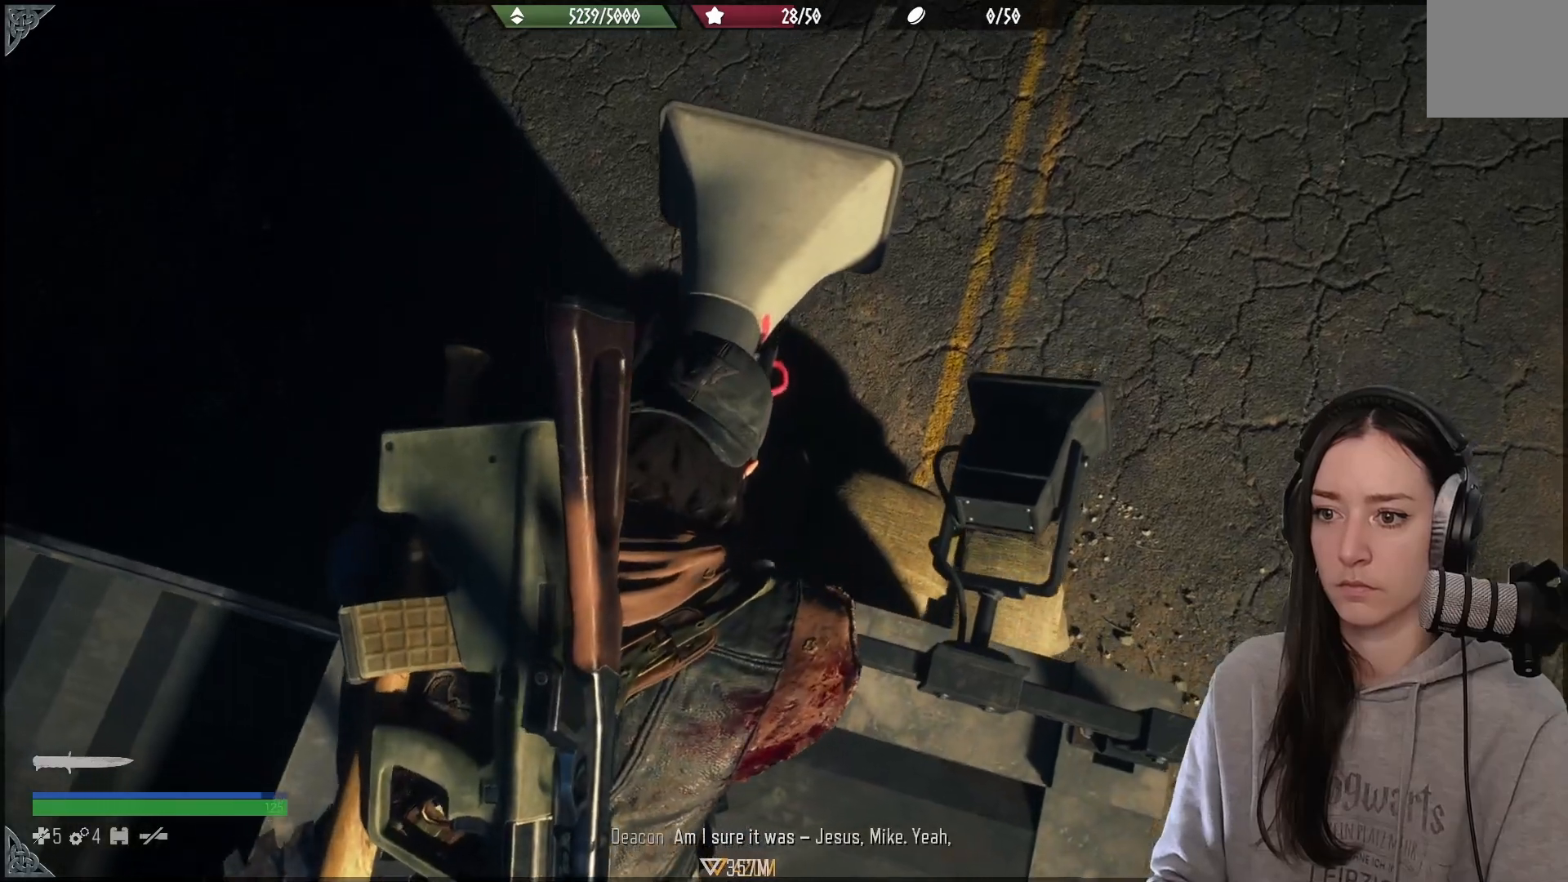
{"buttons": [], "left_stick": "center", "right_stick": "left", "events": []}